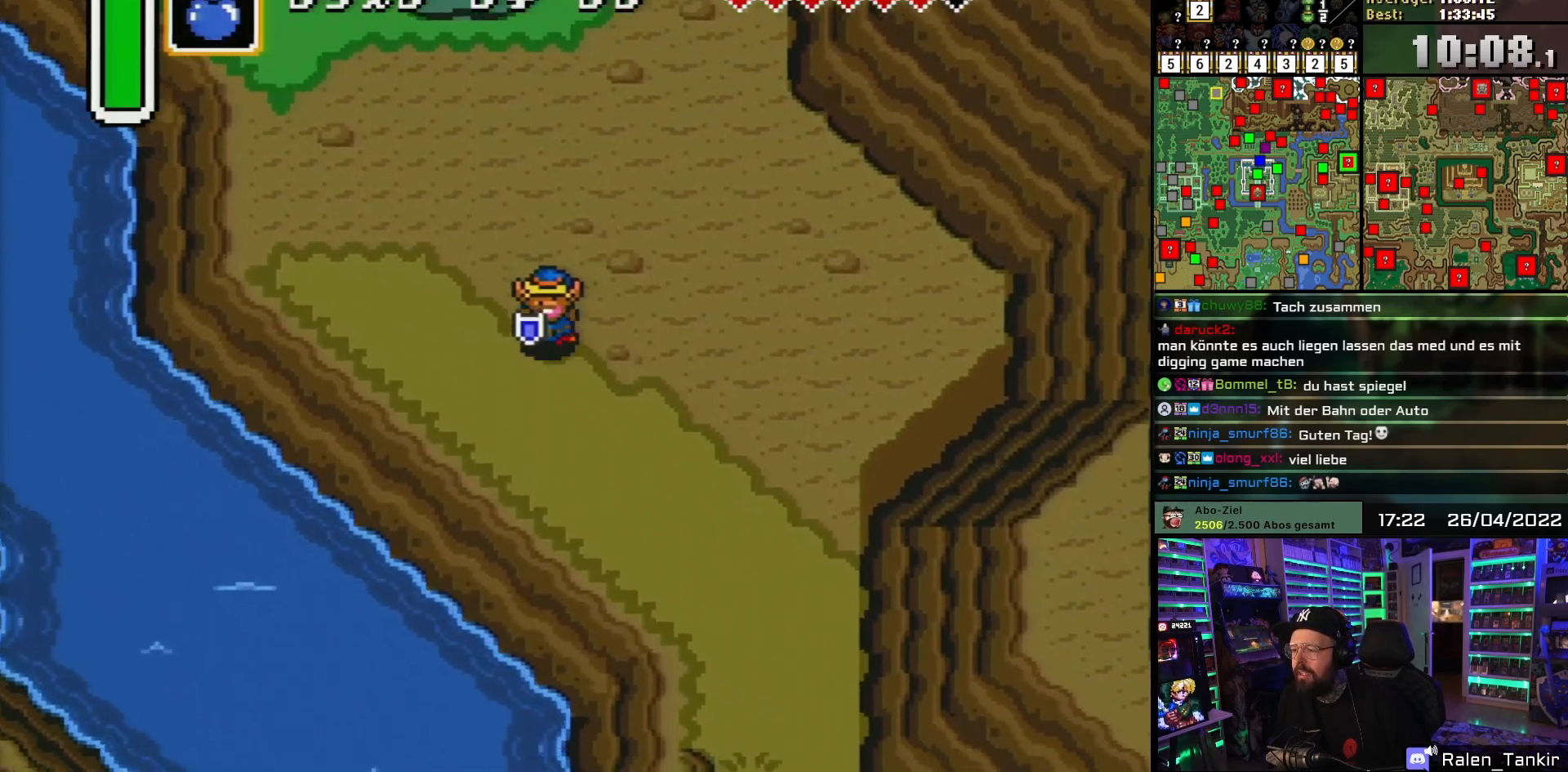
Gameplay with a controller (Nintendo layout); each line is a JSON object with the inputs held at the frame after it. "events" lists button and stick changes between this image and that frame as [ms after this image, input, new state], when the widget could be followed in between. Not read: L1 L3 R1 R3.
{"buttons": ["DPAD_DOWN", "DPAD_RIGHT"], "events": []}
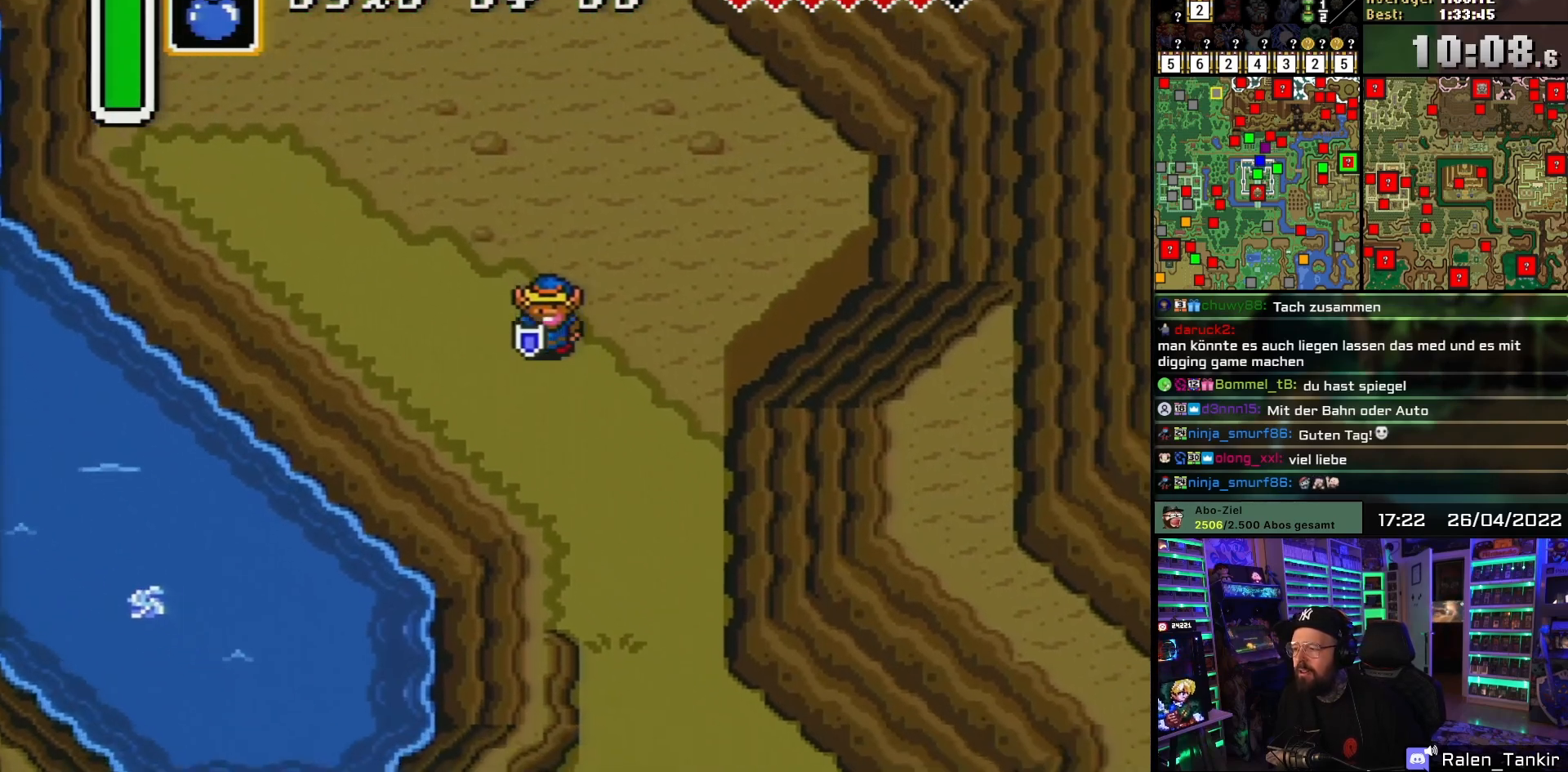
{"buttons": ["DPAD_DOWN"], "events": [[300, "DPAD_RIGHT", "up"]]}
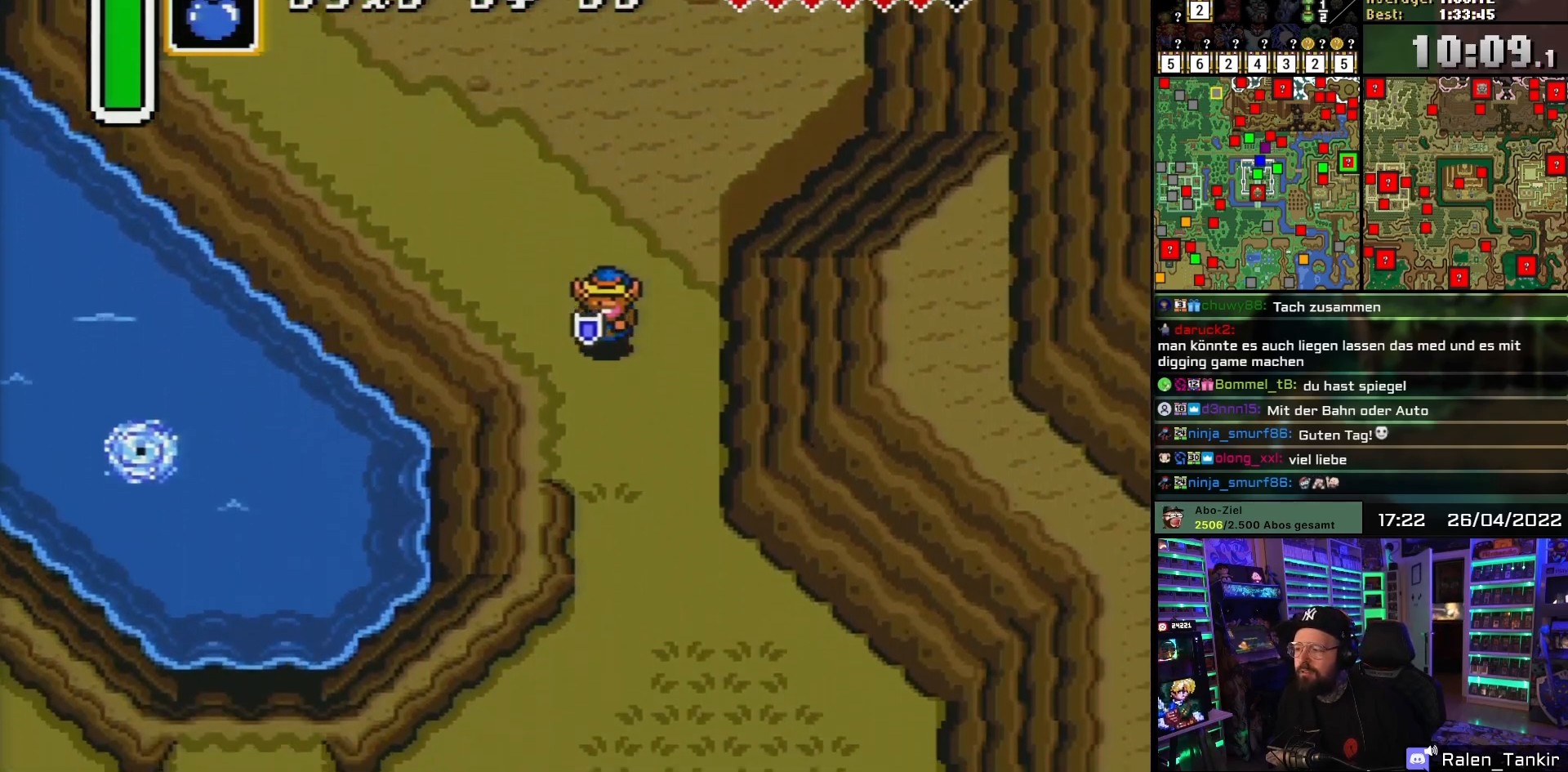
{"buttons": ["DPAD_DOWN"], "events": [[133, "DPAD_RIGHT", "down"], [200, "DPAD_RIGHT", "up"]]}
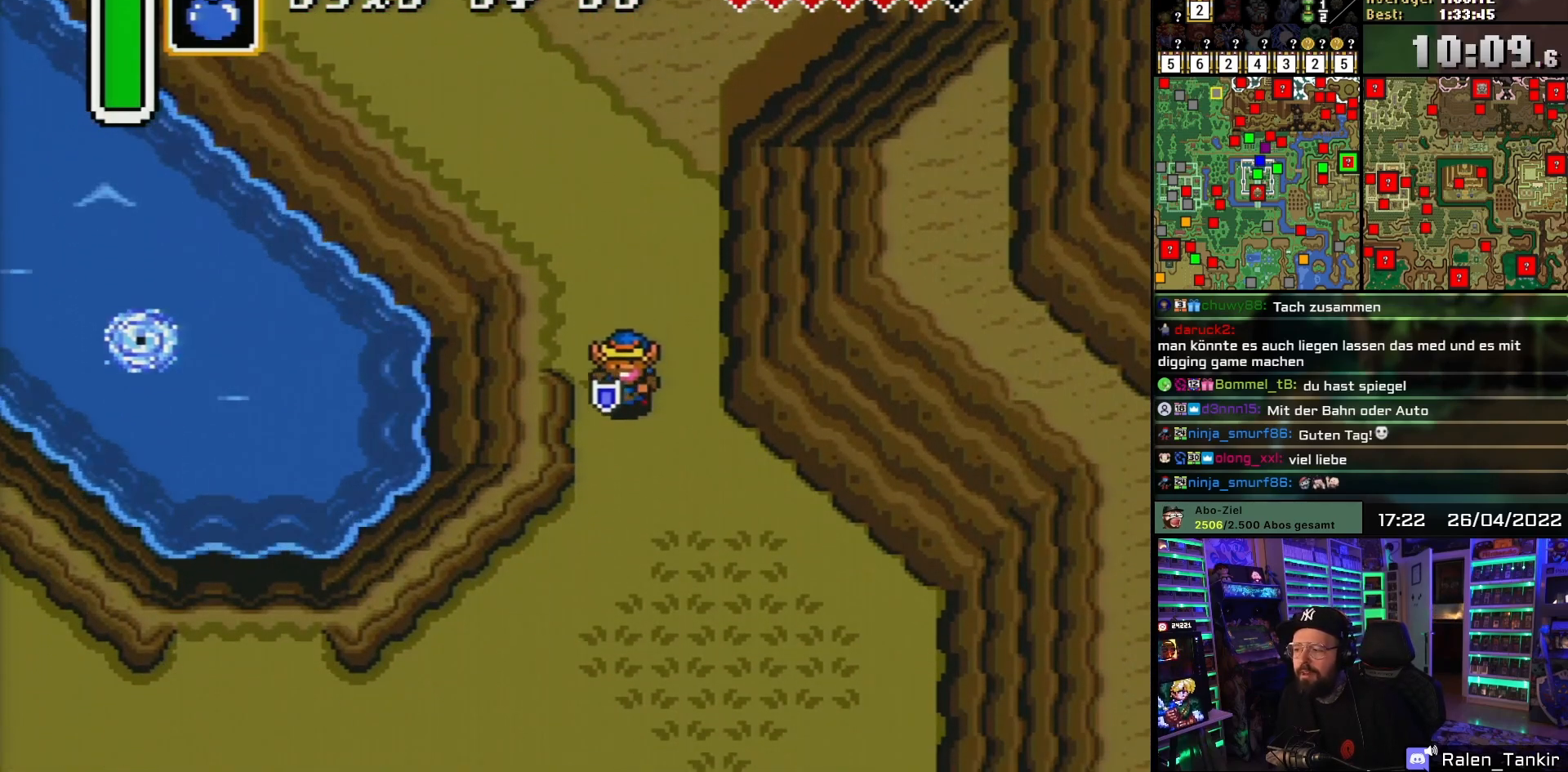
{"buttons": ["DPAD_DOWN"], "events": [[317, "DPAD_LEFT", "down"], [450, "DPAD_LEFT", "up"]]}
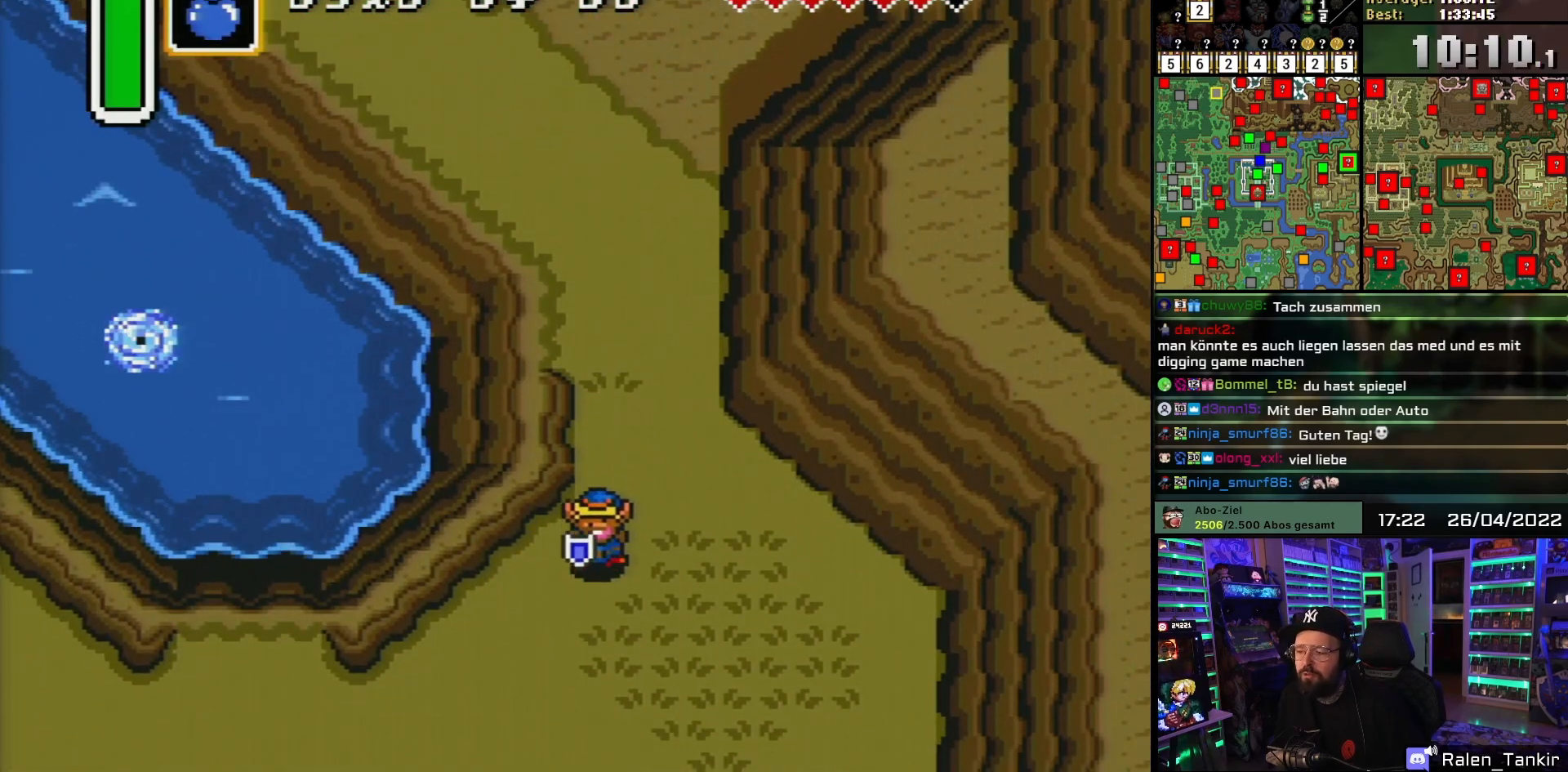
{"buttons": ["DPAD_DOWN", "DPAD_RIGHT"], "events": [[83, "DPAD_LEFT", "down"], [183, "DPAD_LEFT", "up"], [450, "DPAD_RIGHT", "down"]]}
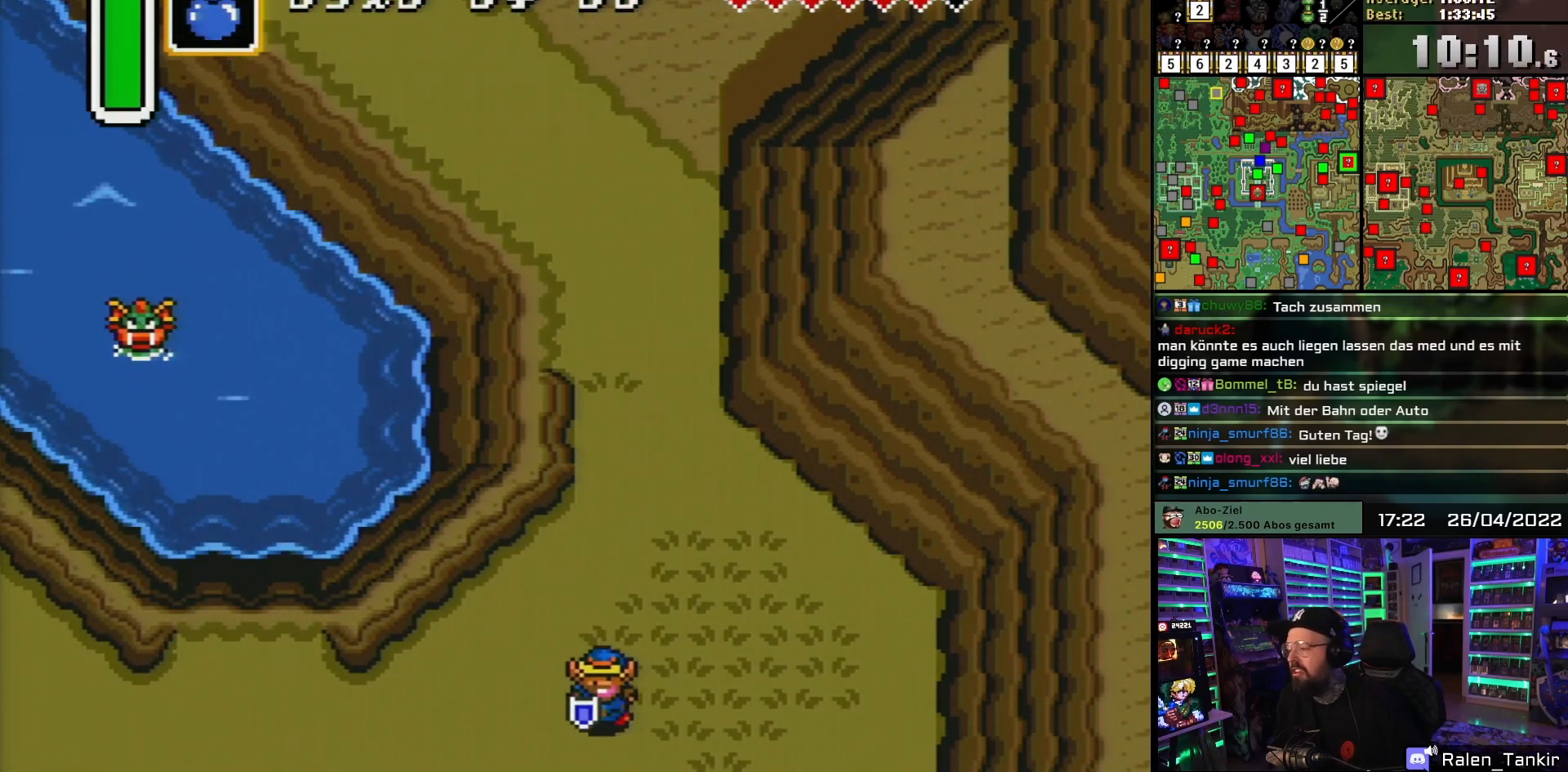
{"buttons": ["DPAD_DOWN"], "events": [[83, "DPAD_RIGHT", "up"]]}
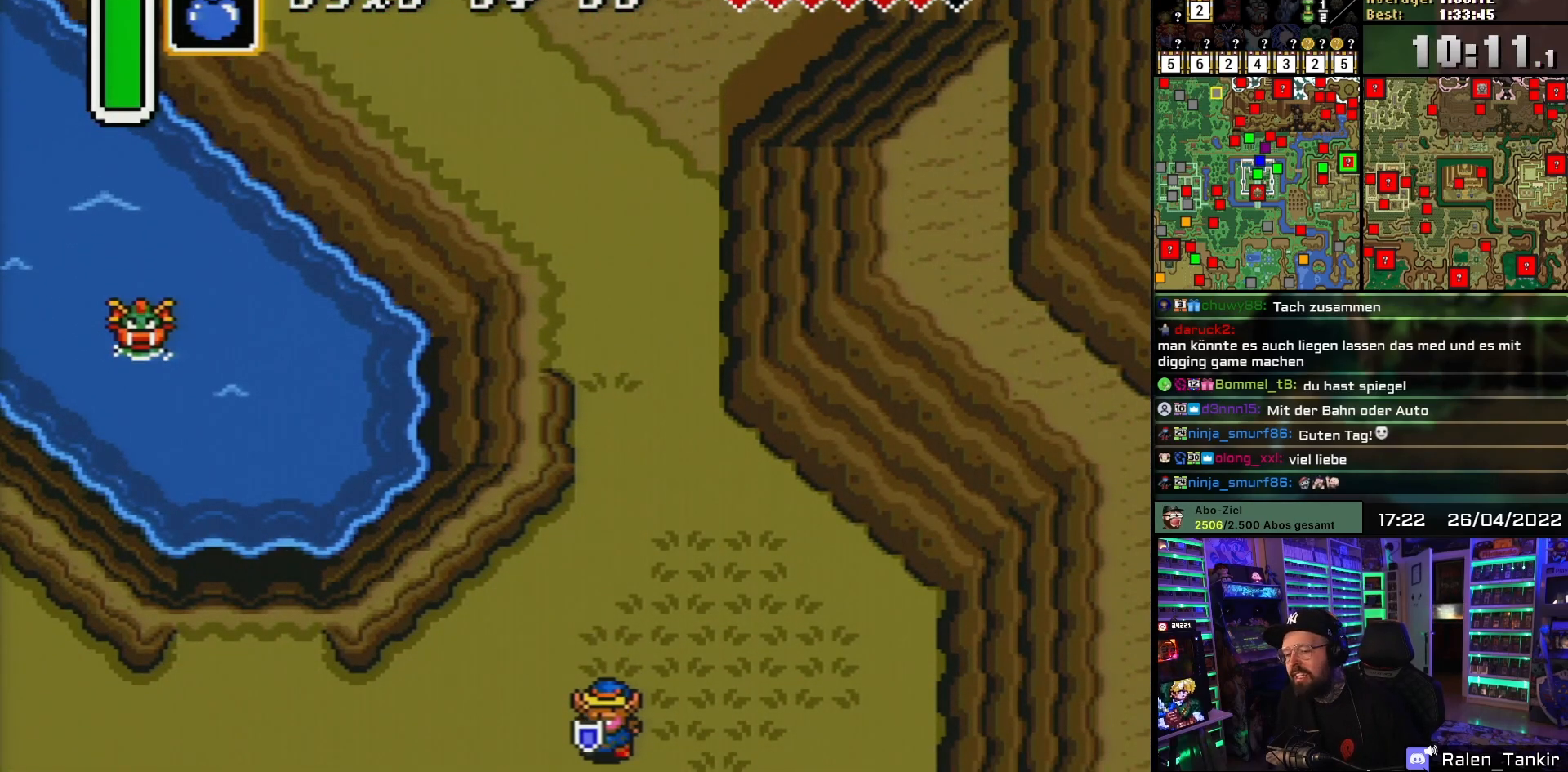
{"buttons": [], "events": [[50, "DPAD_DOWN", "up"]]}
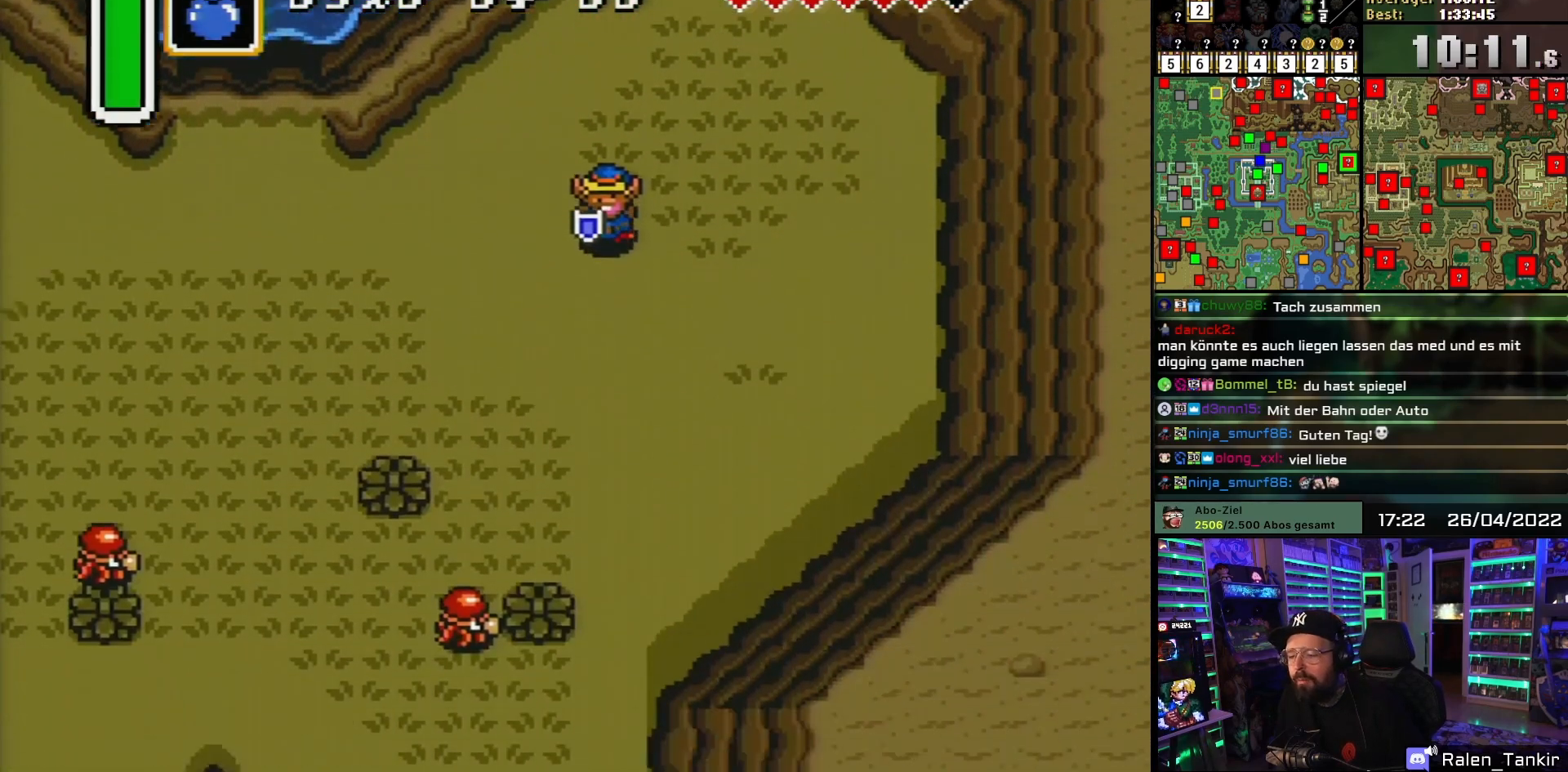
{"buttons": ["DPAD_DOWN"], "events": [[33, "DPAD_DOWN", "down"]]}
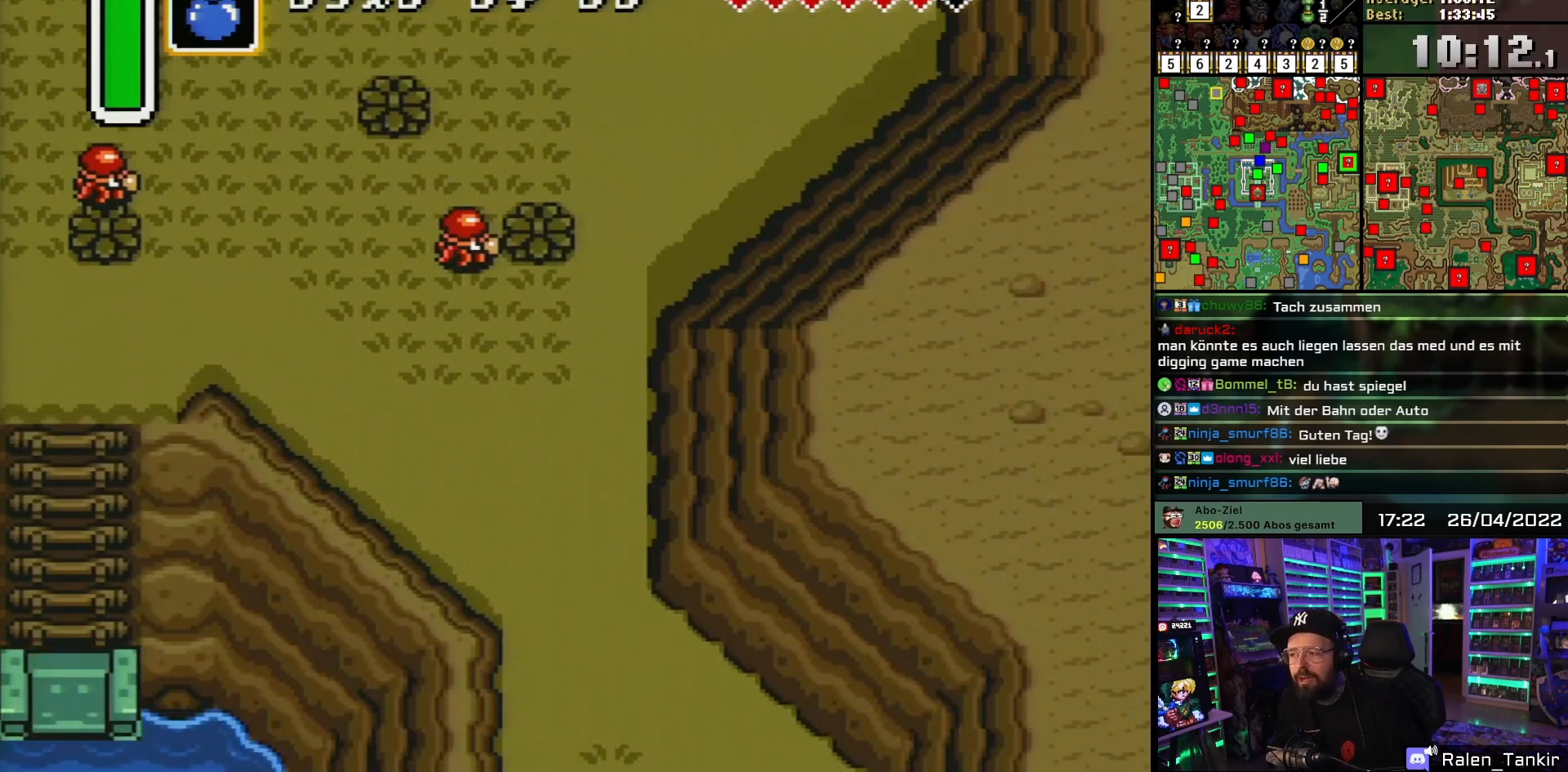
{"buttons": ["DPAD_DOWN"], "events": [[17, "DPAD_DOWN", "up"], [33, "DPAD_DOWN", "down"]]}
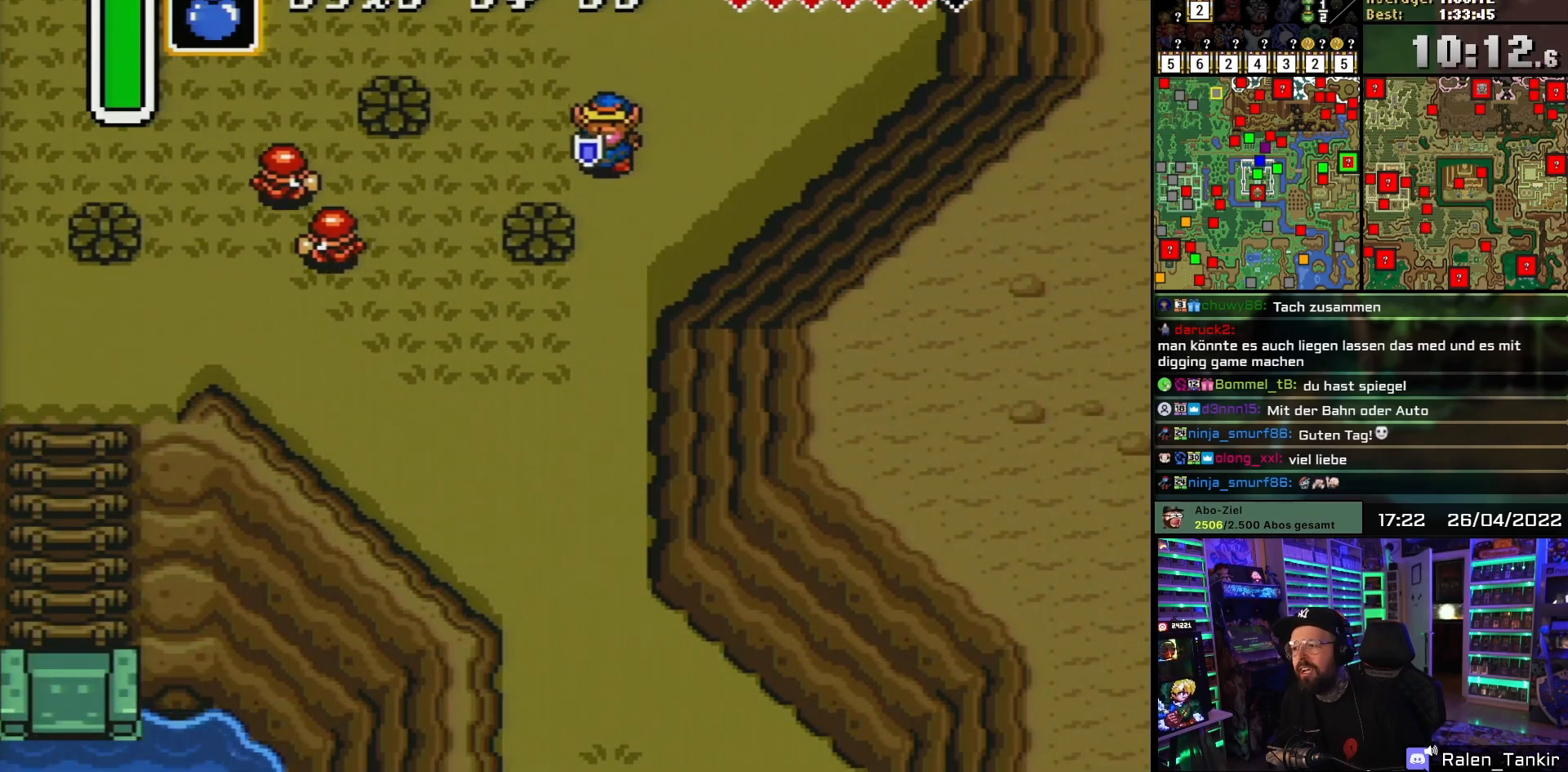
{"buttons": ["DPAD_DOWN"], "events": []}
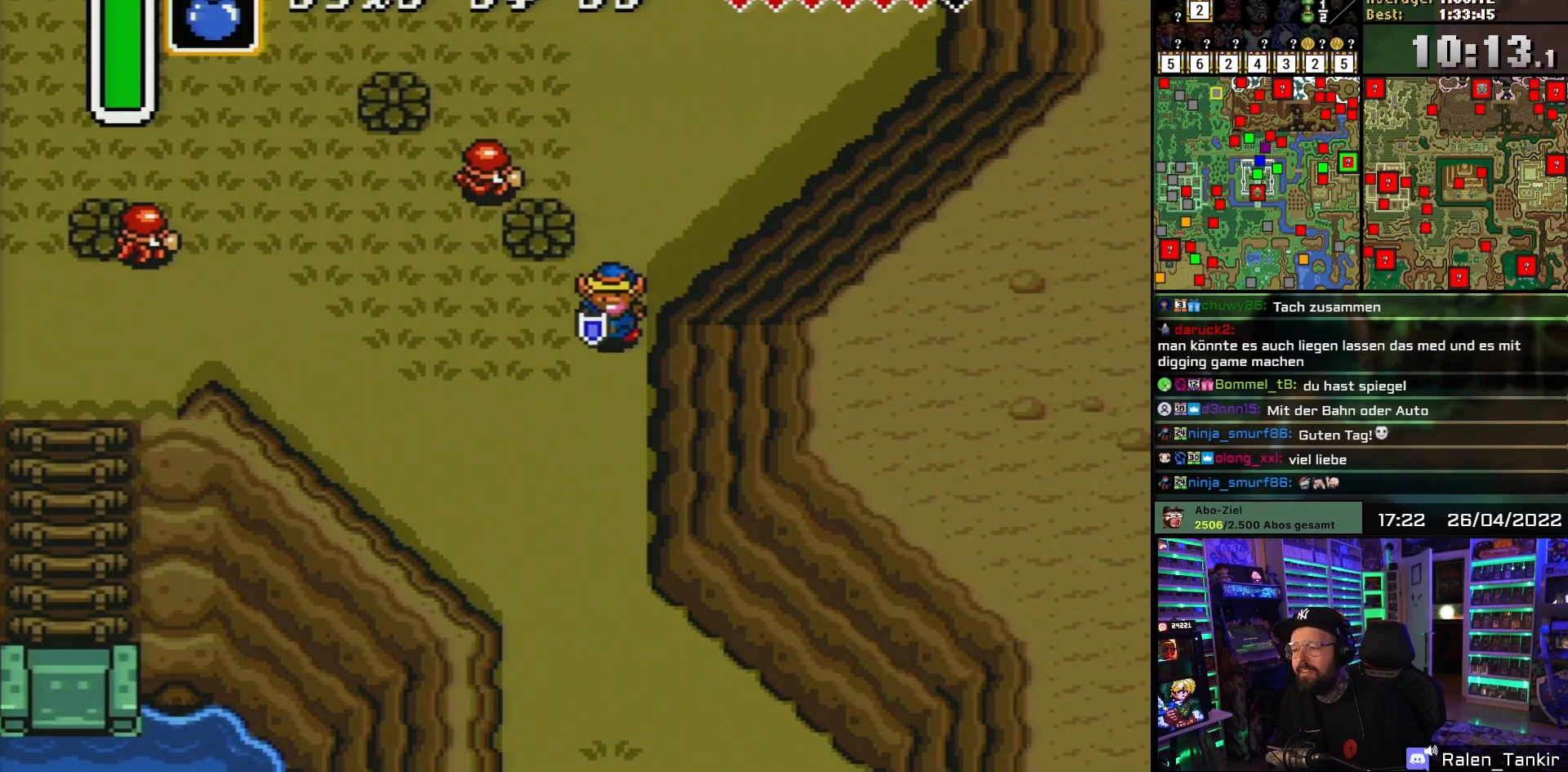
{"buttons": ["DPAD_DOWN"], "events": [[333, "DPAD_DOWN", "up"], [333, "DPAD_UP", "down"], [350, "DPAD_DOWN", "down"], [350, "DPAD_UP", "up"]]}
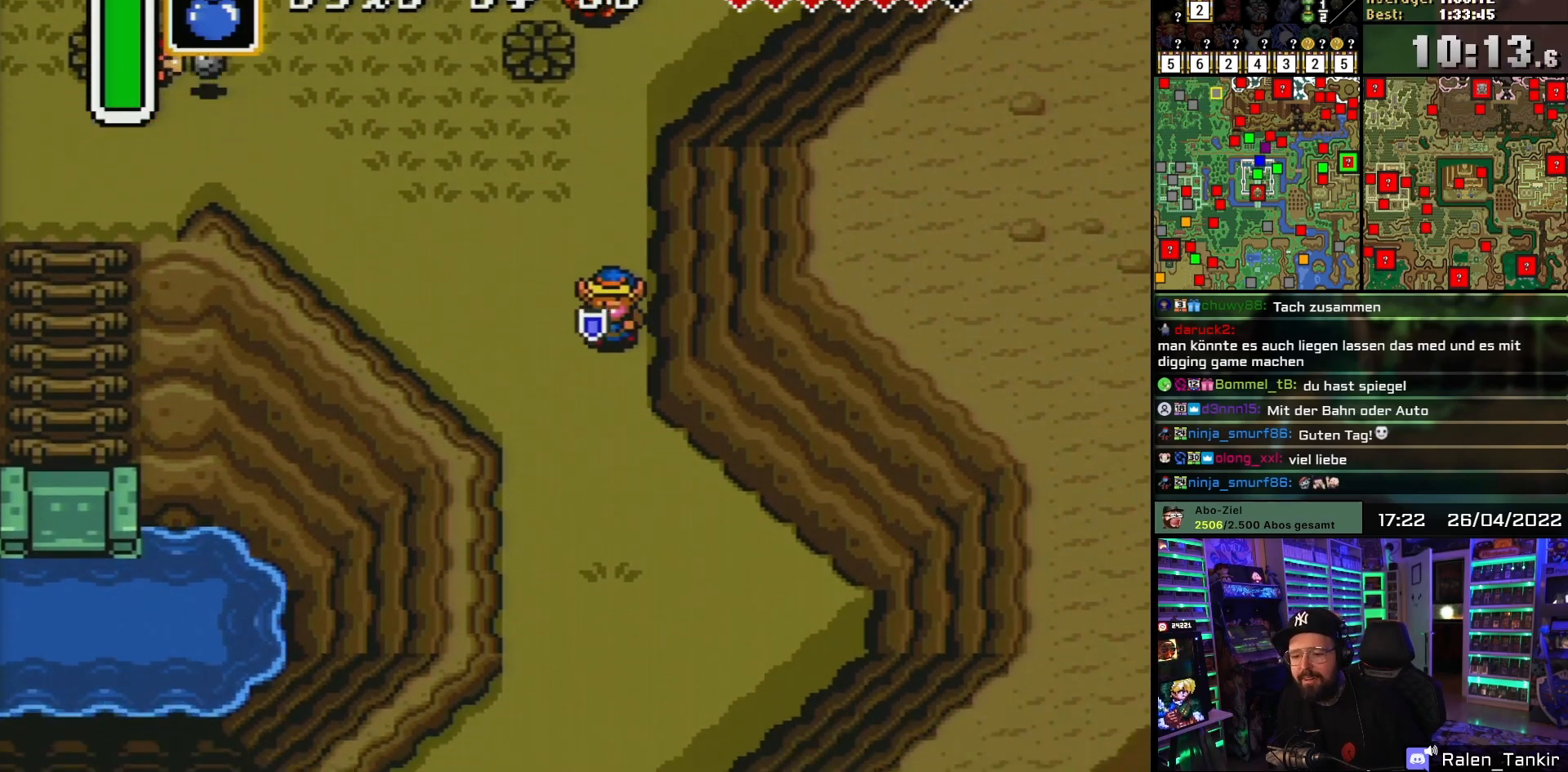
{"buttons": ["DPAD_DOWN"], "events": []}
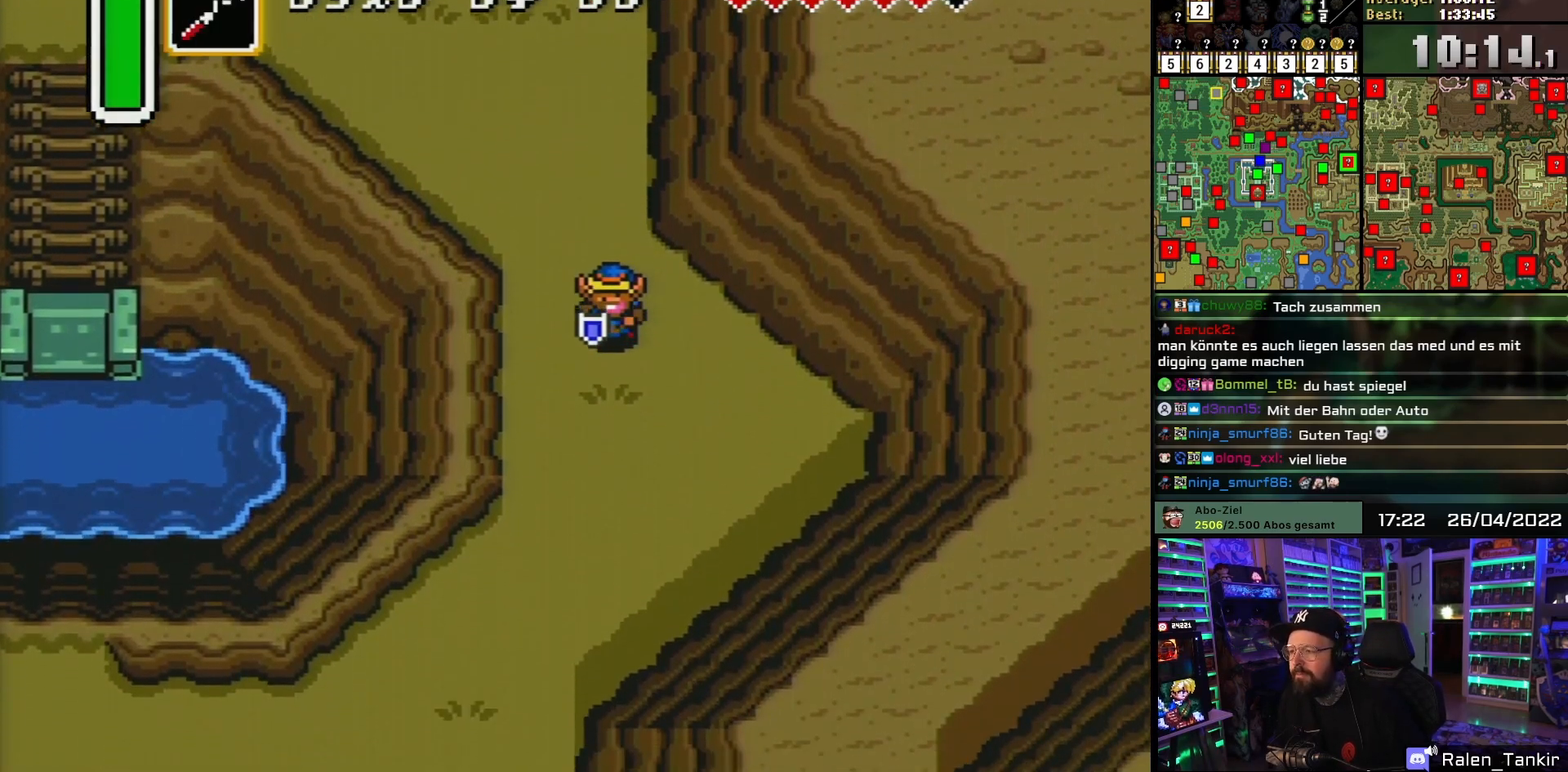
{"buttons": ["DPAD_DOWN", "DPAD_LEFT"], "events": [[150, "DPAD_LEFT", "down"], [250, "DPAD_LEFT", "up"], [300, "DPAD_DOWN", "up"], [300, "DPAD_UP", "down"], [317, "DPAD_DOWN", "down"], [317, "DPAD_UP", "up"], [467, "DPAD_LEFT", "down"]]}
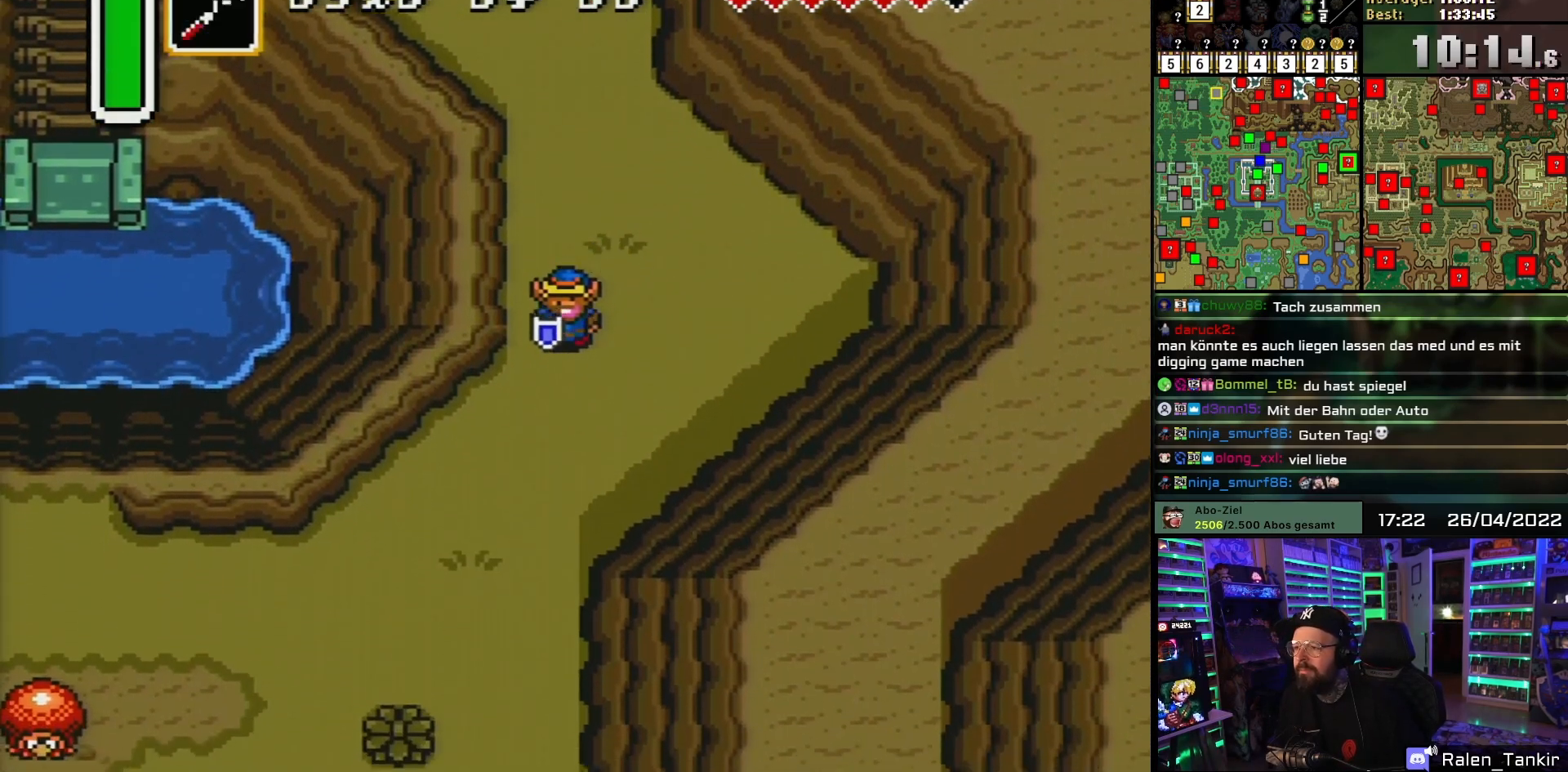
{"buttons": ["DPAD_DOWN", "DPAD_LEFT"], "events": [[50, "DPAD_LEFT", "up"], [217, "DPAD_LEFT", "down"]]}
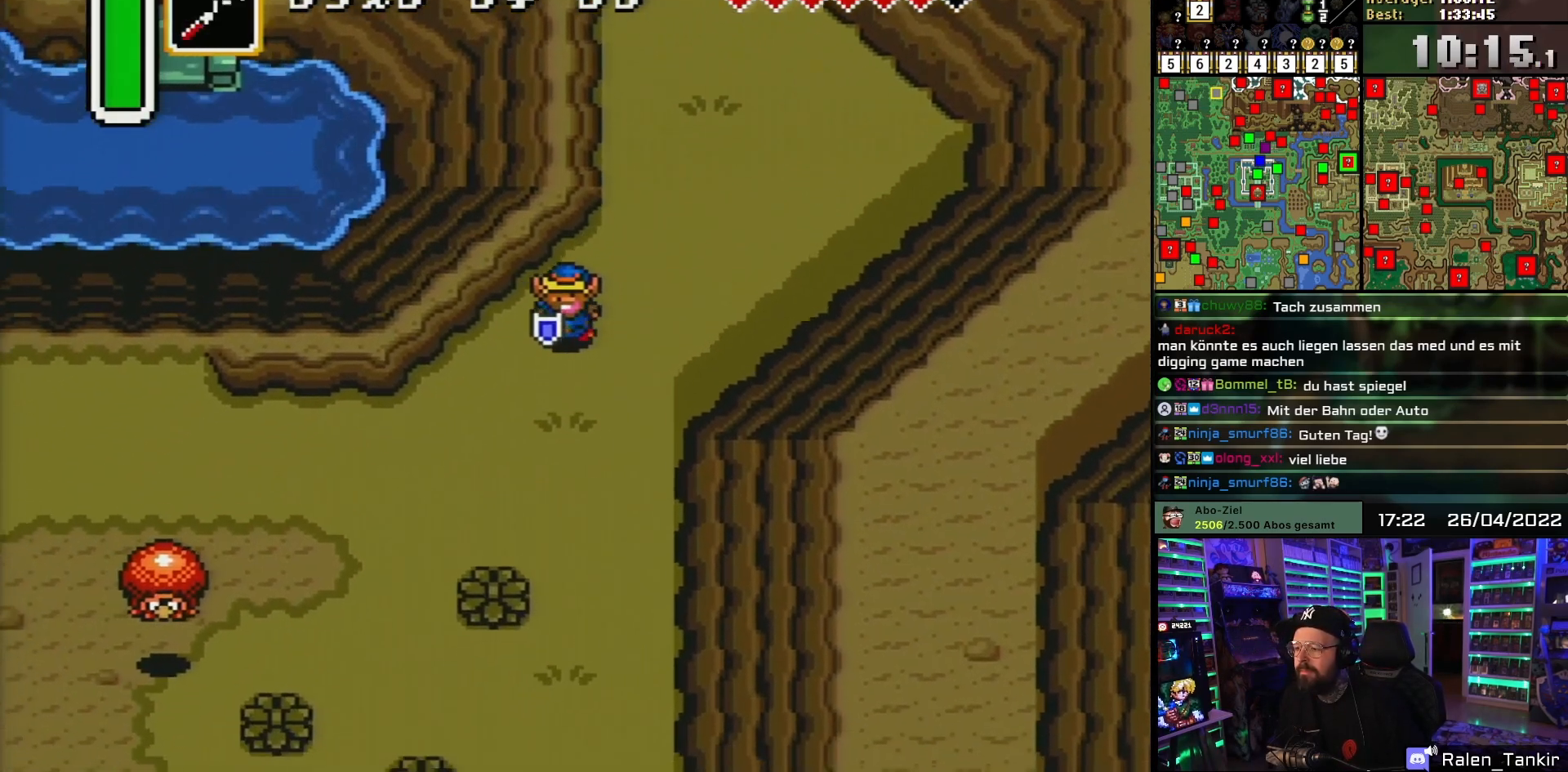
{"buttons": ["DPAD_DOWN", "DPAD_LEFT"], "events": []}
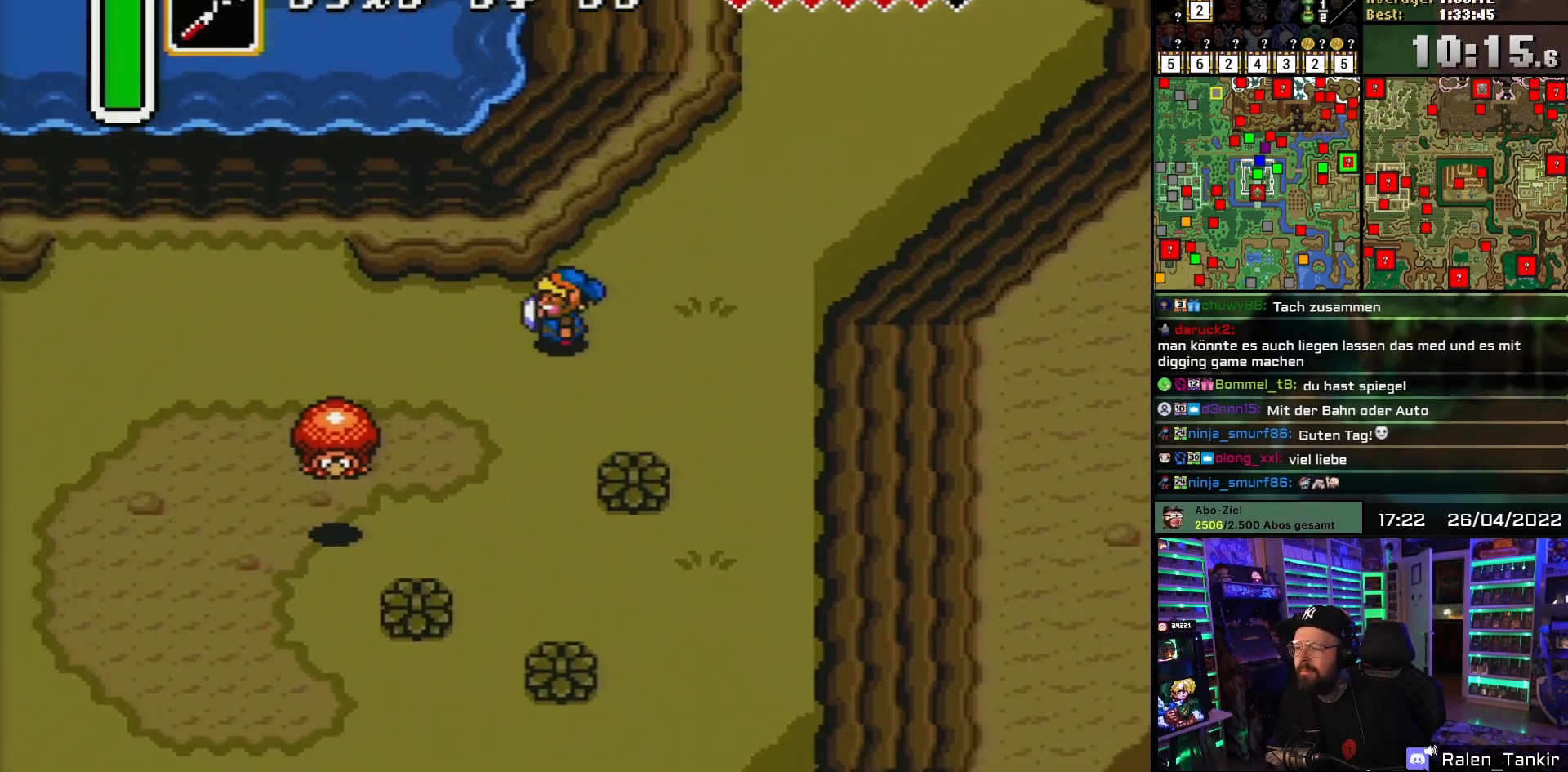
{"buttons": ["DPAD_LEFT"], "events": [[50, "DPAD_DOWN", "up"]]}
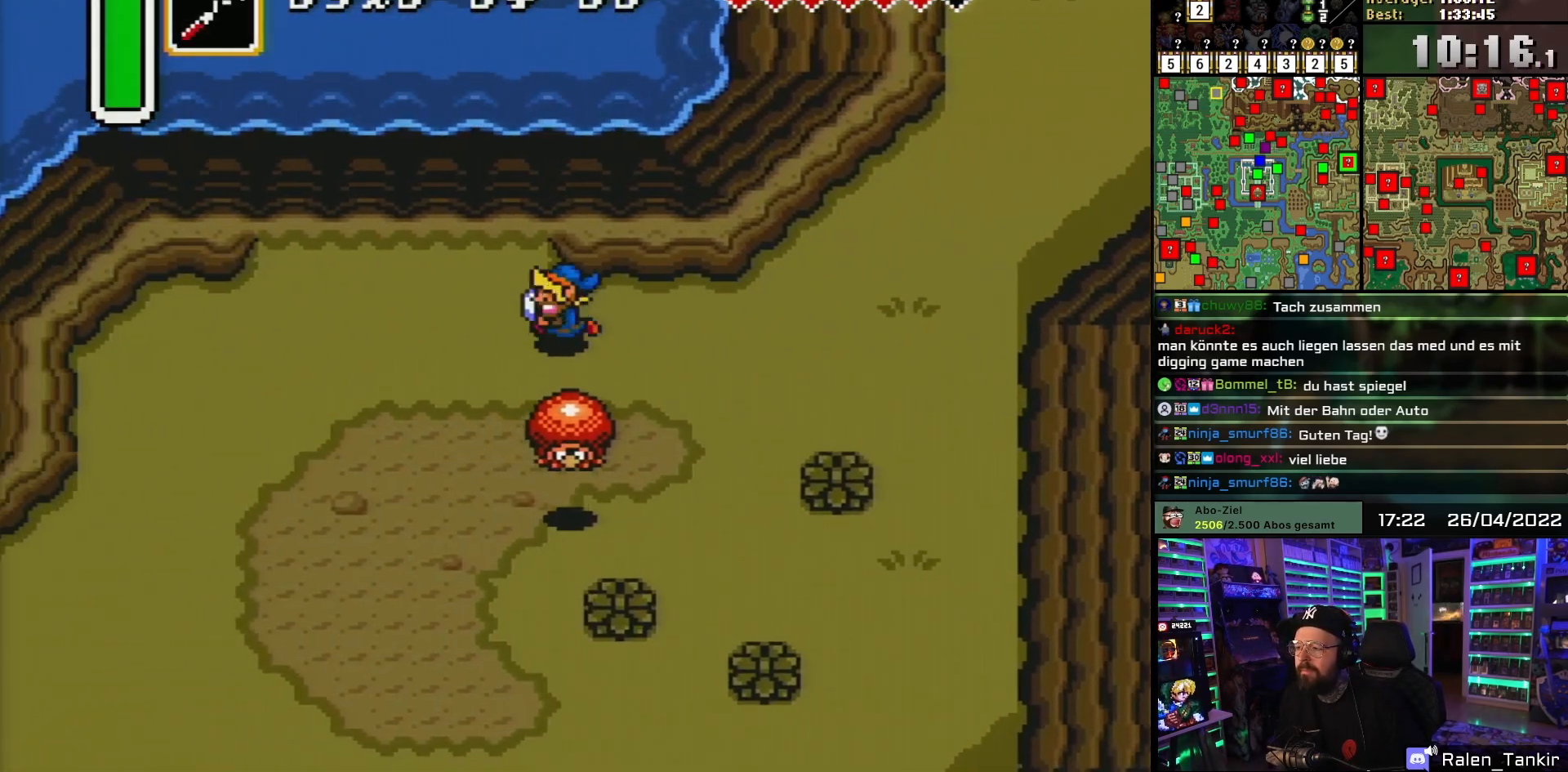
{"buttons": ["DPAD_DOWN", "DPAD_LEFT"], "events": [[233, "DPAD_DOWN", "down"]]}
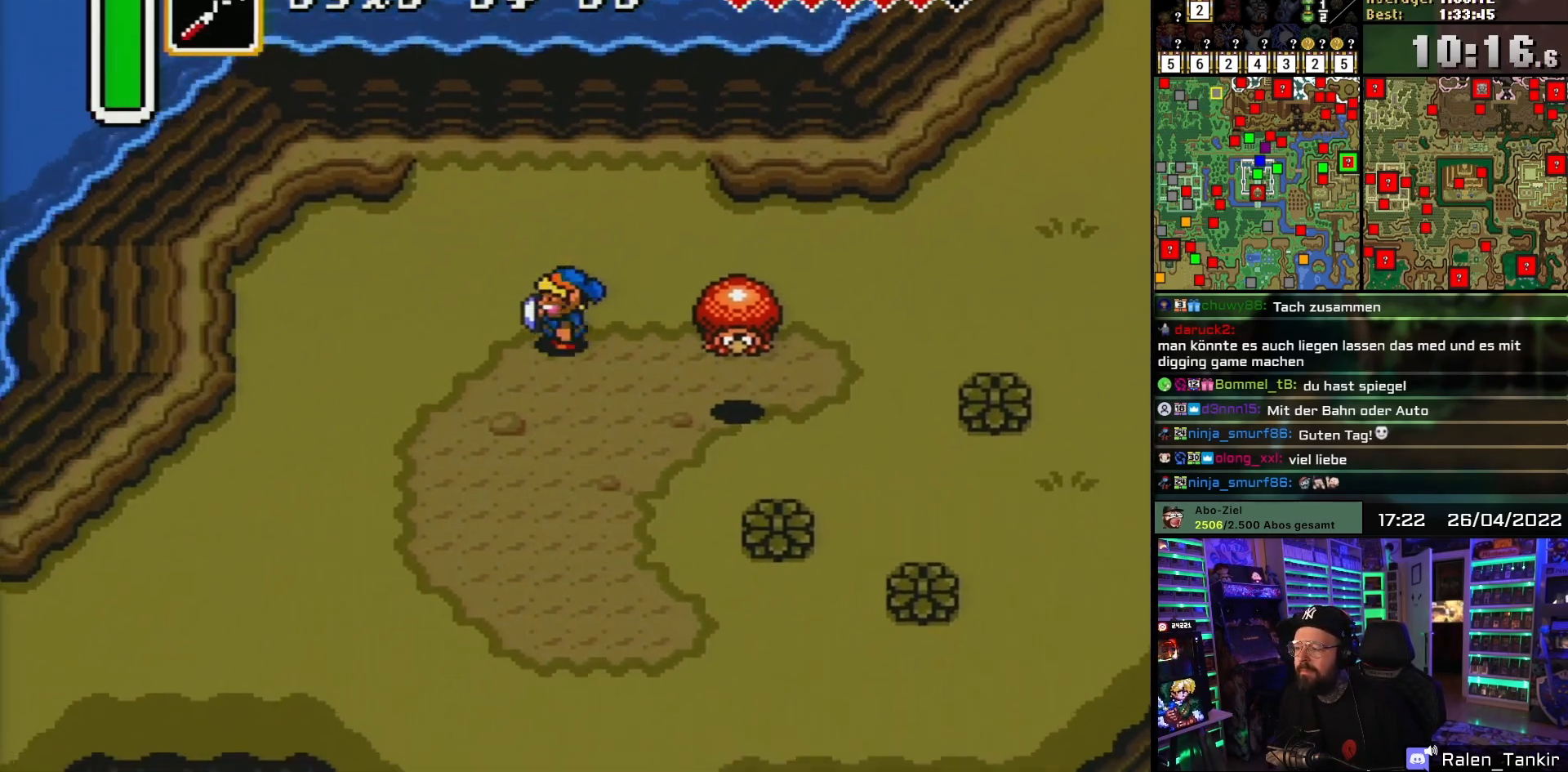
{"buttons": ["DPAD_DOWN", "DPAD_LEFT"], "events": []}
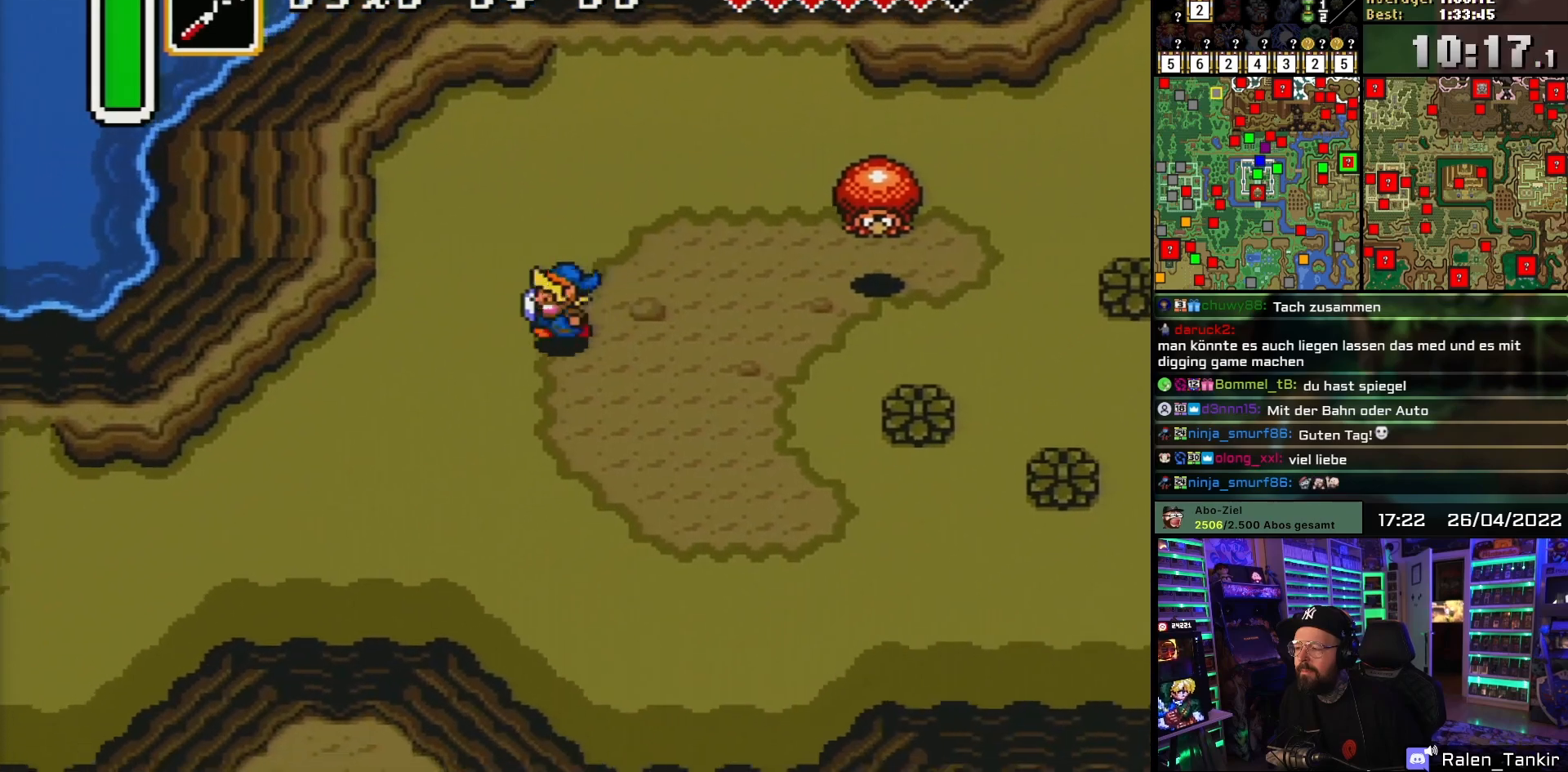
{"buttons": ["DPAD_DOWN", "DPAD_LEFT"], "events": [[33, "DPAD_DOWN", "up"], [133, "DPAD_DOWN", "down"], [150, "DPAD_DOWN", "up"], [233, "DPAD_DOWN", "down"], [350, "DPAD_DOWN", "up"], [367, "DPAD_DOWN", "down"], [483, "DPAD_DOWN", "up"], [500, "DPAD_DOWN", "down"]]}
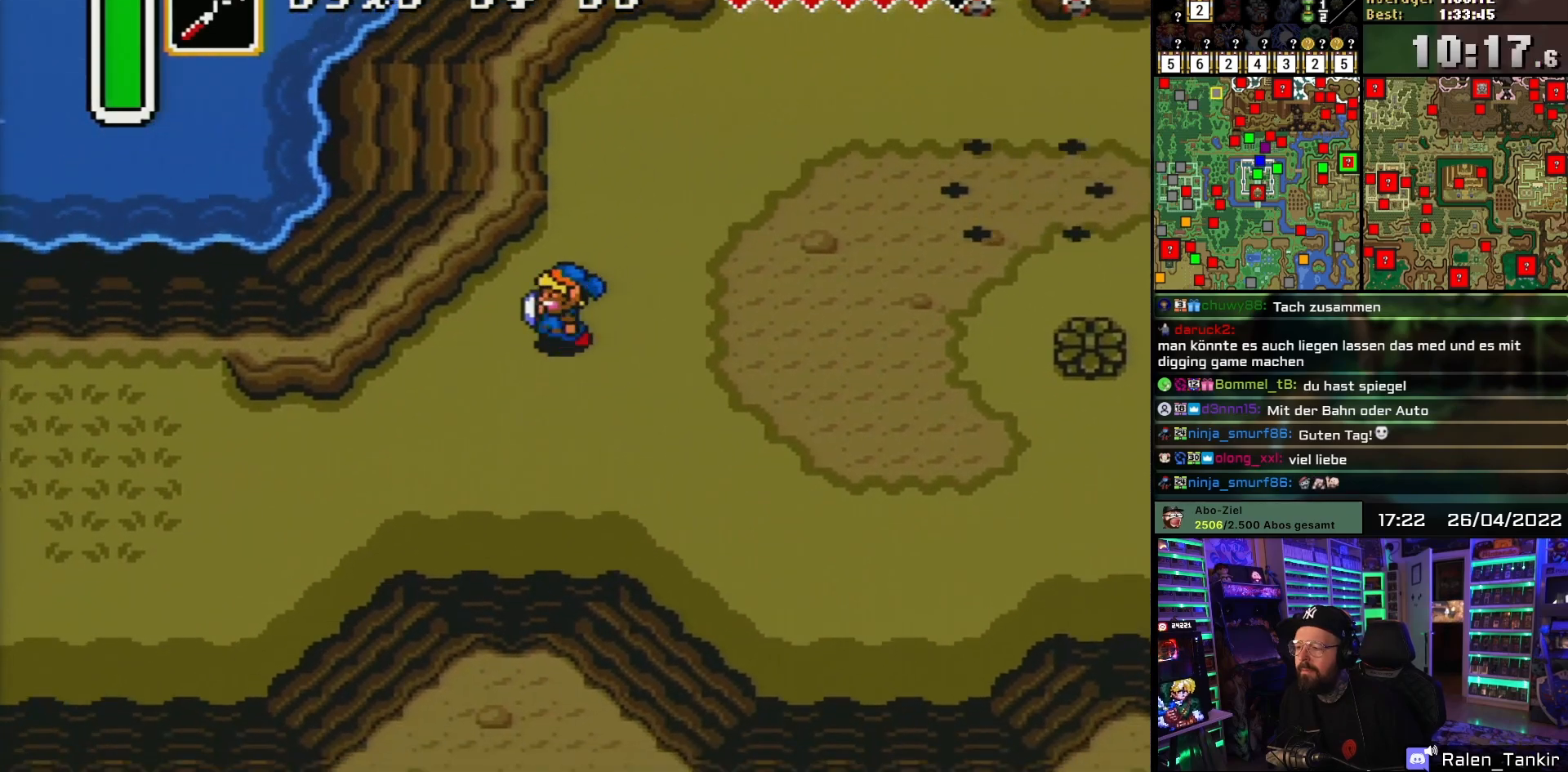
{"buttons": ["DPAD_DOWN", "DPAD_LEFT"], "events": [[117, "DPAD_DOWN", "up"], [150, "DPAD_DOWN", "down"], [283, "DPAD_DOWN", "up"], [333, "DPAD_DOWN", "down"], [450, "DPAD_DOWN", "up"], [483, "DPAD_DOWN", "down"]]}
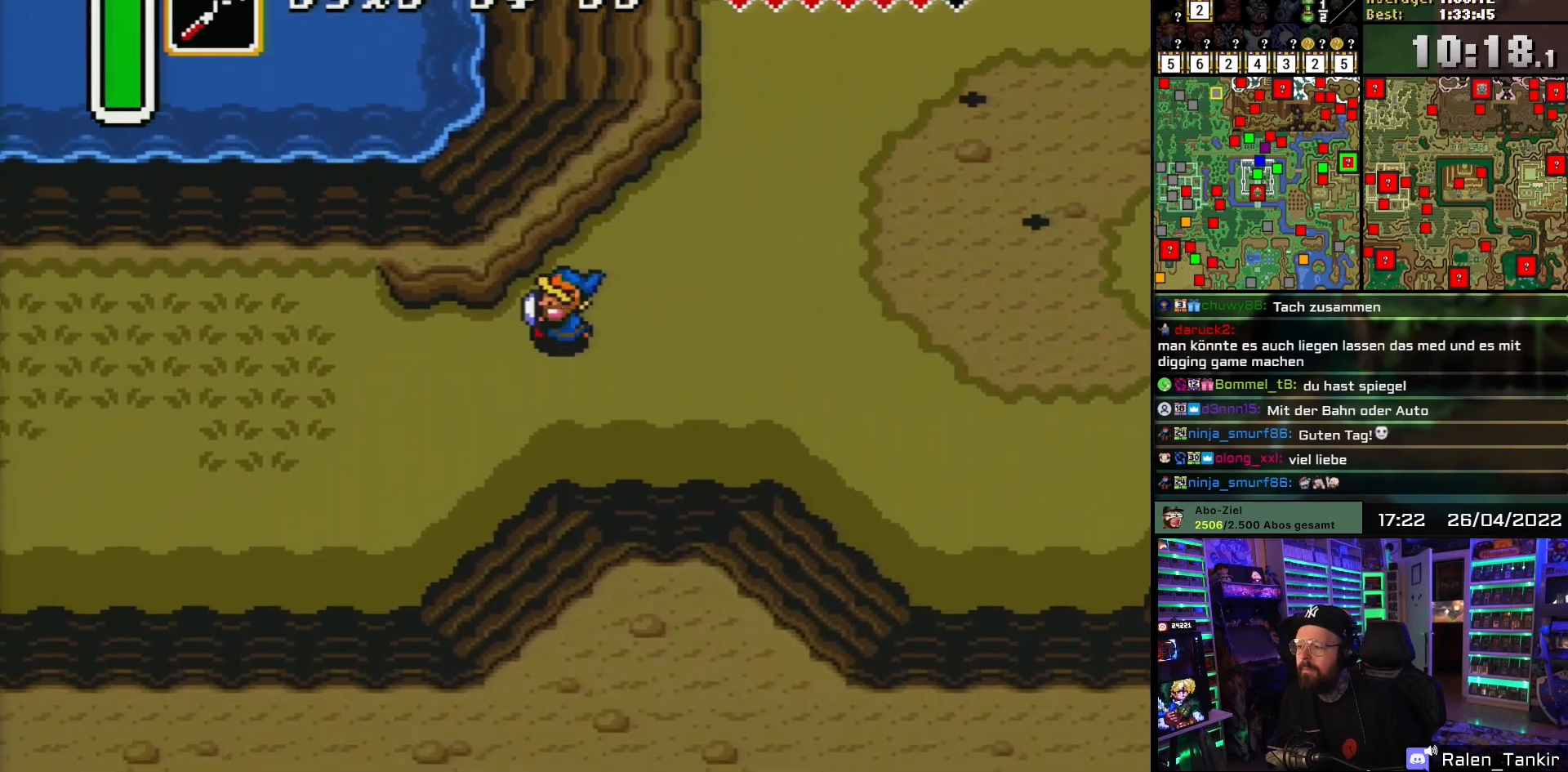
{"buttons": ["DPAD_LEFT"], "events": [[100, "DPAD_DOWN", "up"]]}
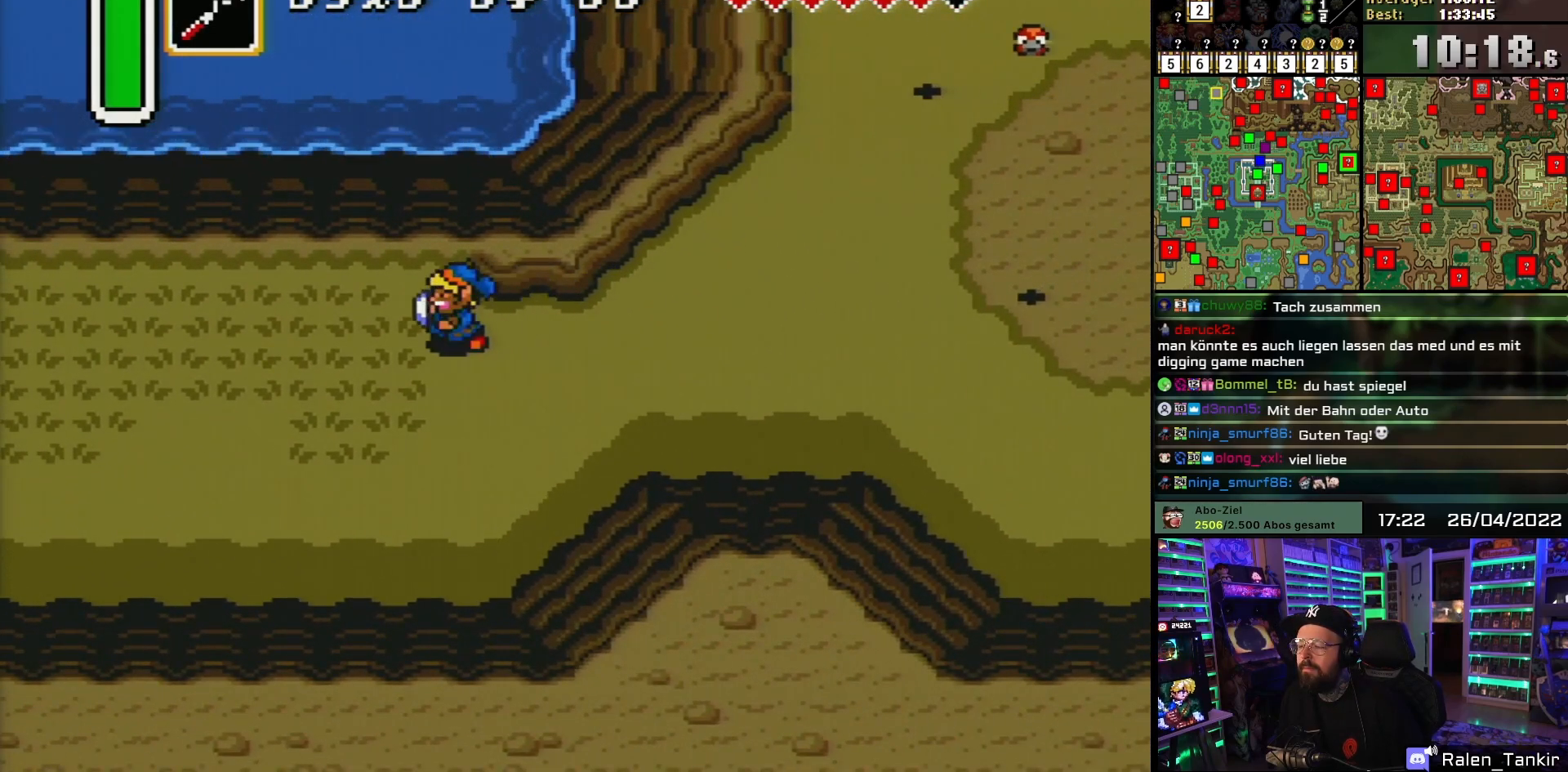
{"buttons": ["DPAD_LEFT"], "events": []}
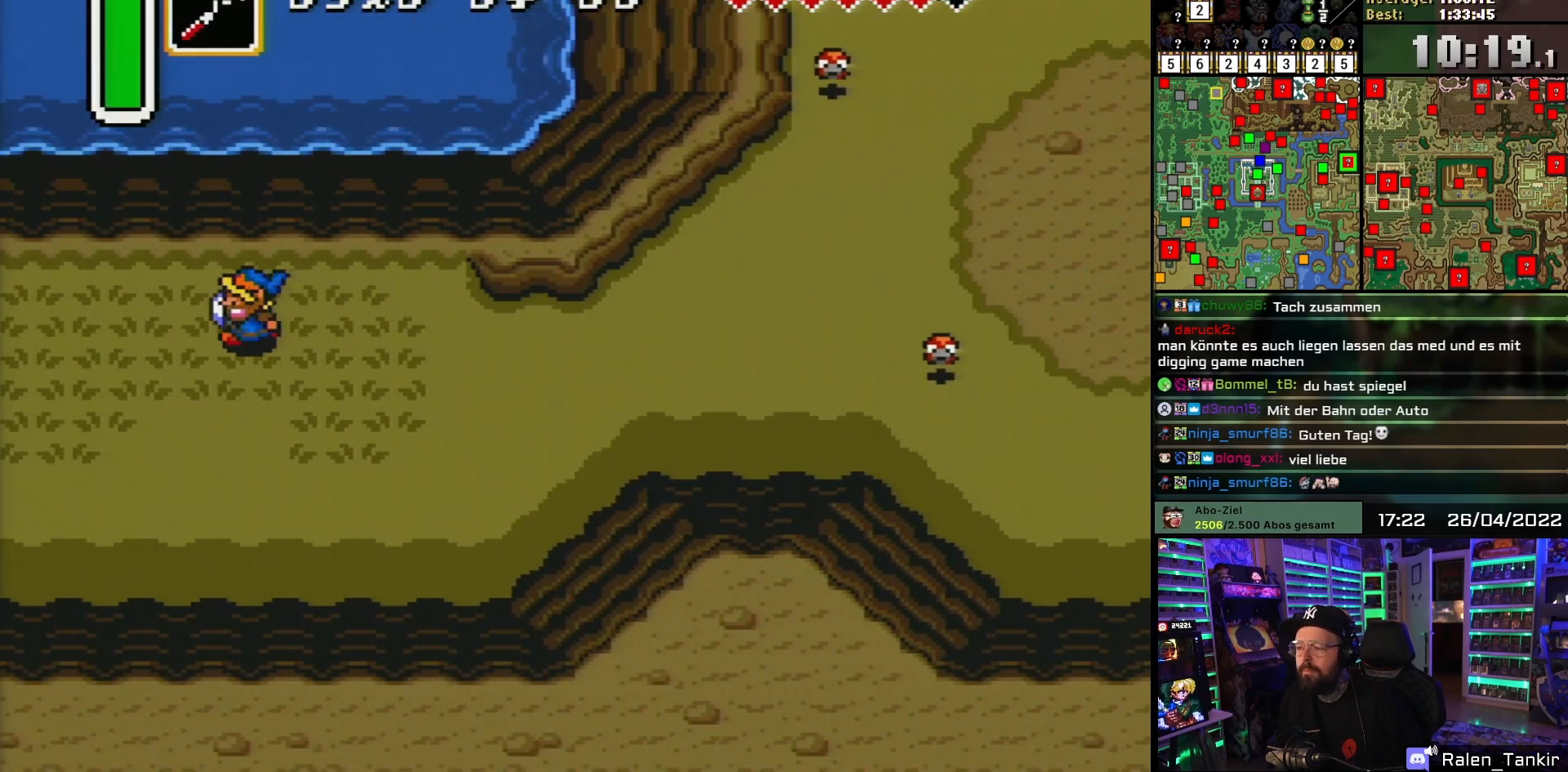
{"buttons": ["DPAD_LEFT"], "events": []}
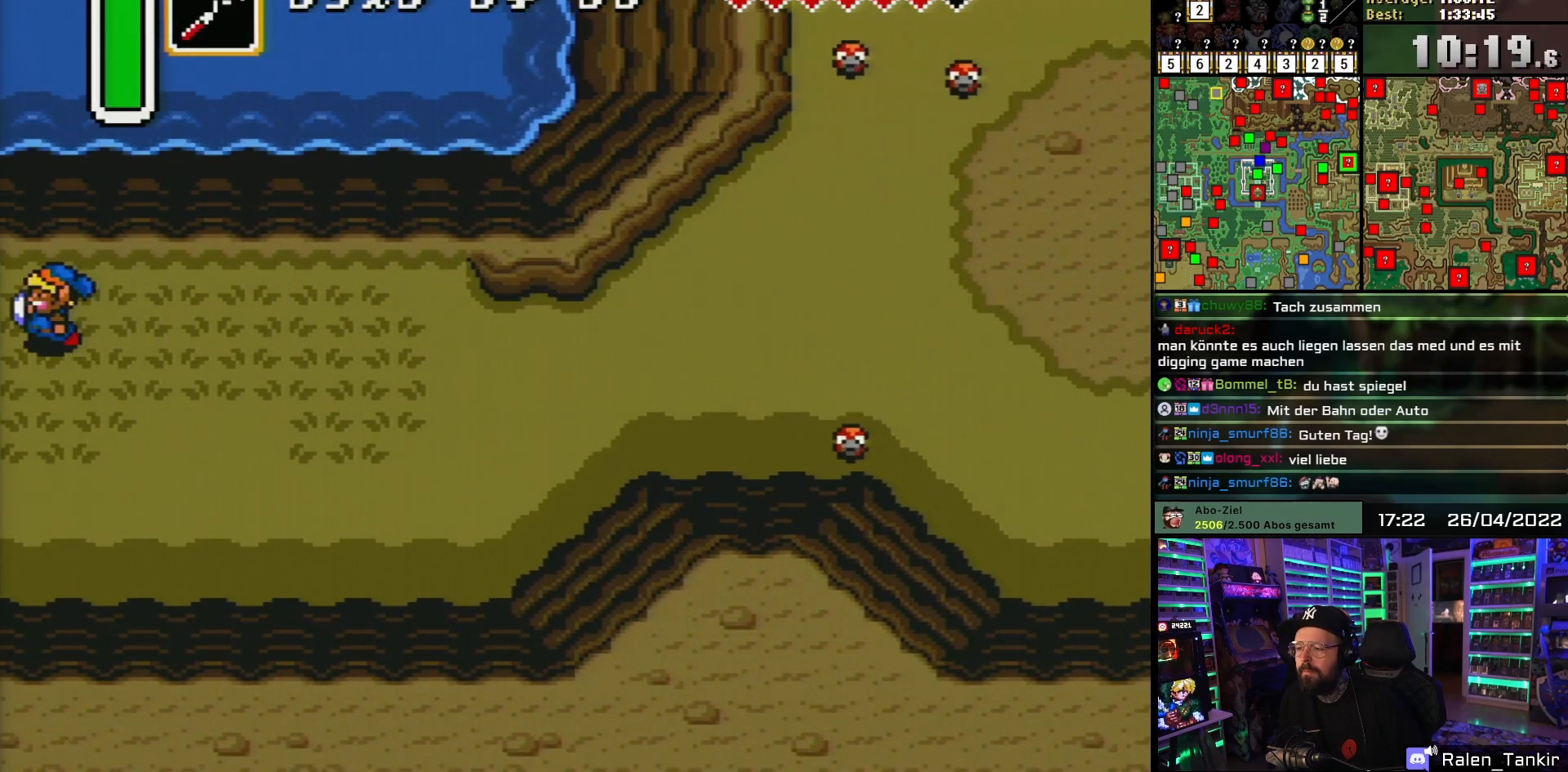
{"buttons": [], "events": [[350, "DPAD_LEFT", "up"]]}
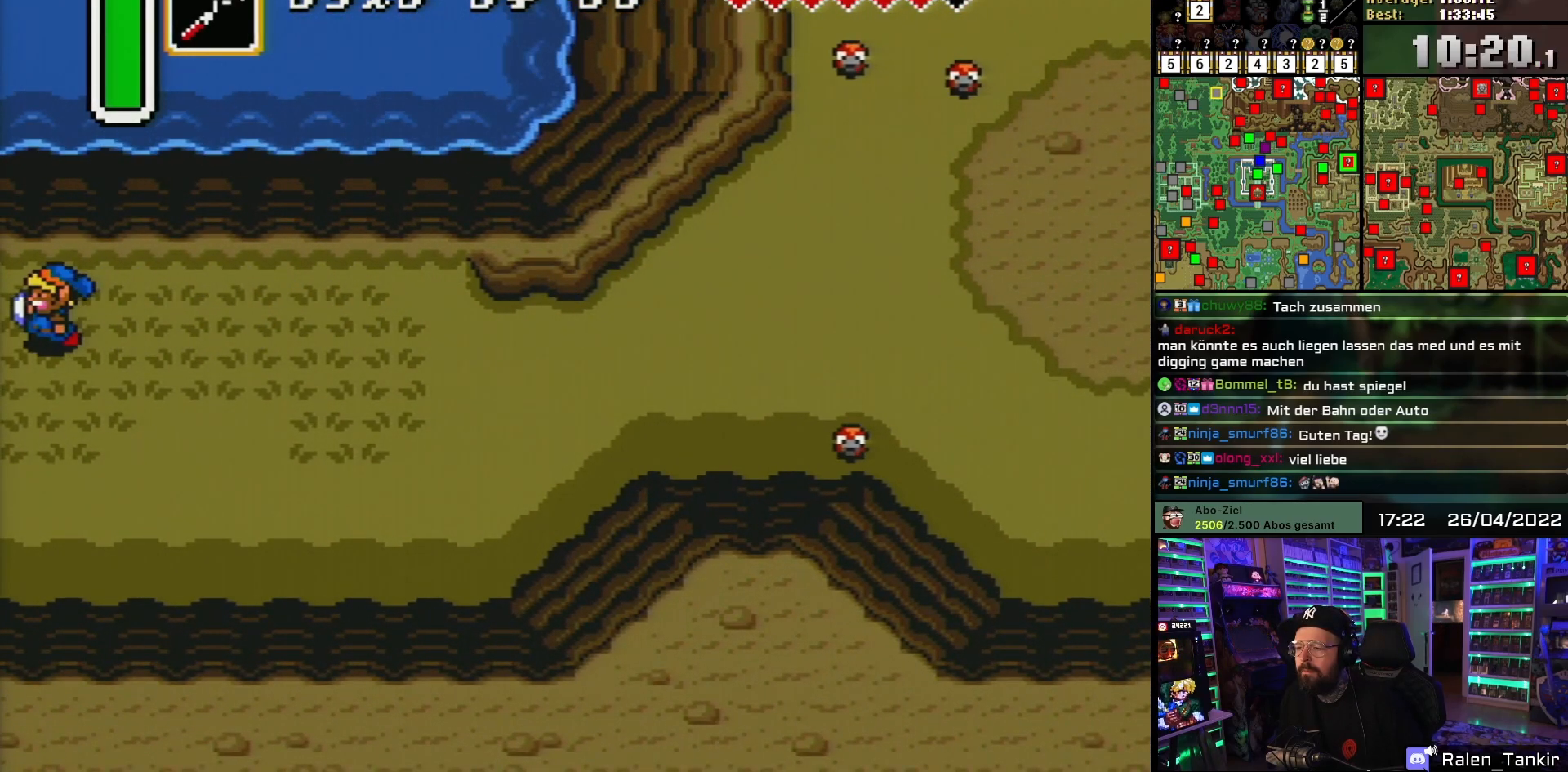
{"buttons": [], "events": []}
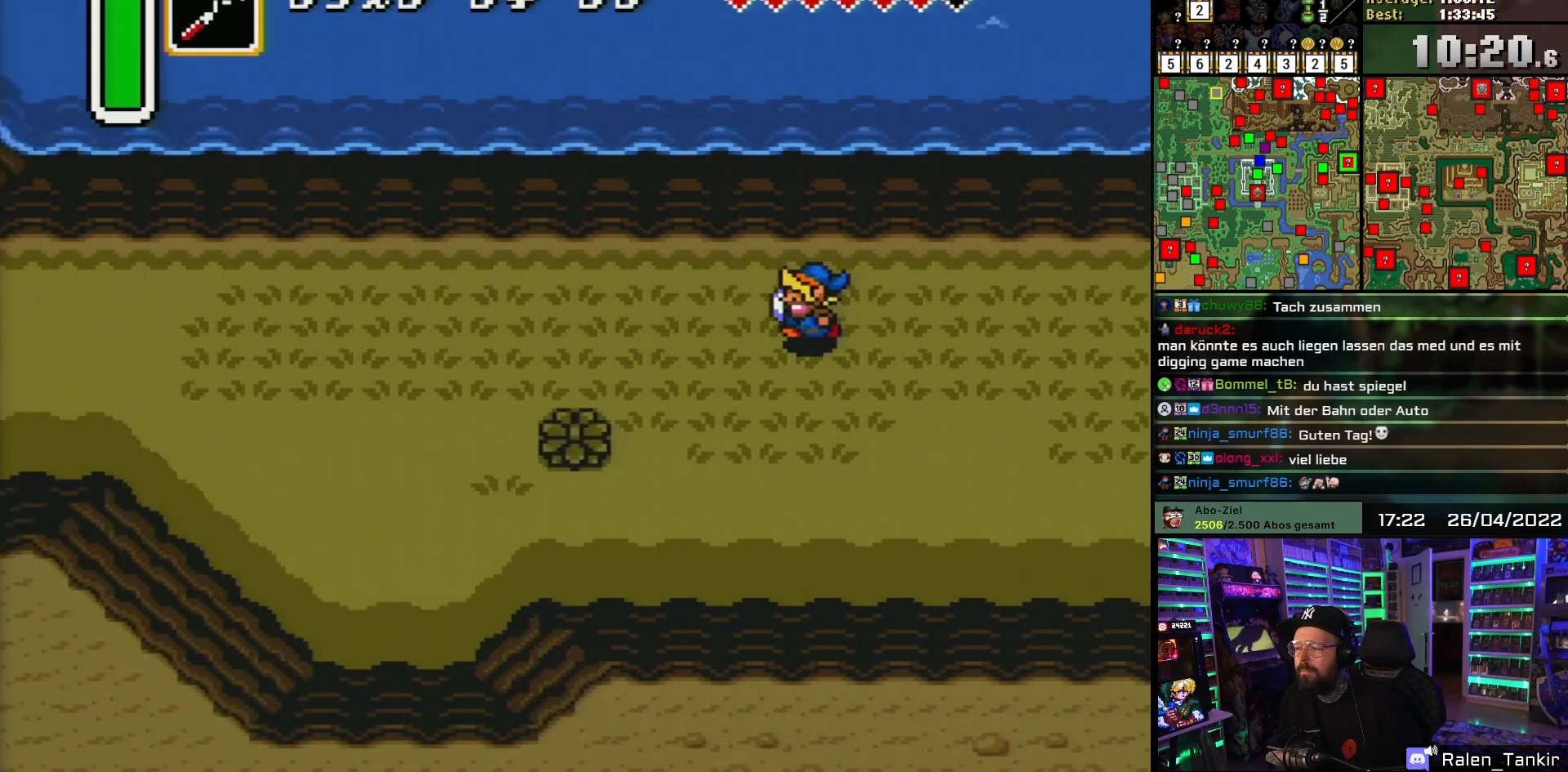
{"buttons": ["DPAD_LEFT"], "events": [[367, "DPAD_LEFT", "down"], [483, "DPAD_DOWN", "down"], [483, "DPAD_LEFT", "up"], [500, "DPAD_DOWN", "up"], [500, "DPAD_LEFT", "down"]]}
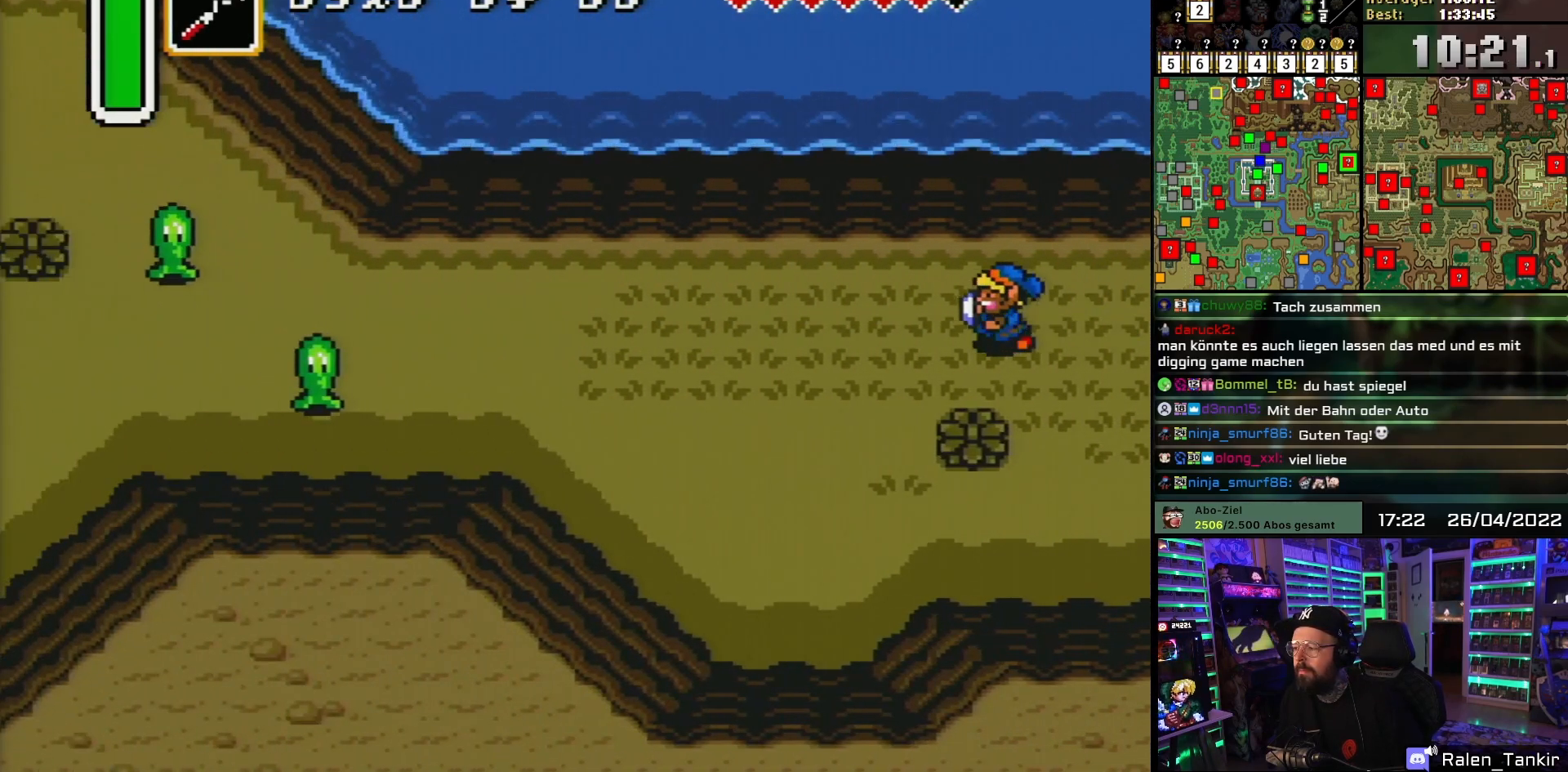
{"buttons": ["DPAD_LEFT"], "events": [[117, "DPAD_DOWN", "down"], [450, "DPAD_DOWN", "up"]]}
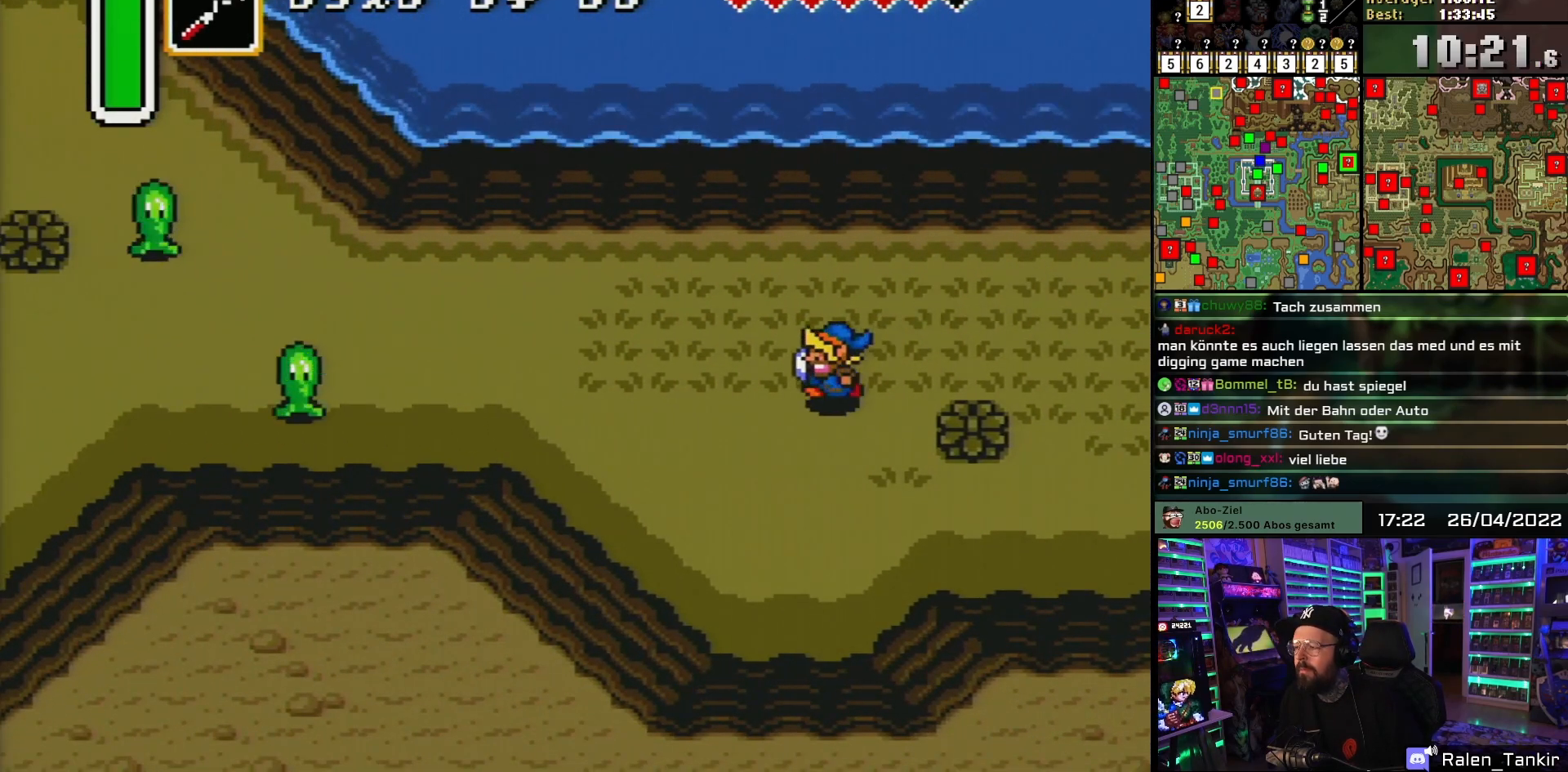
{"buttons": ["DPAD_LEFT"], "events": []}
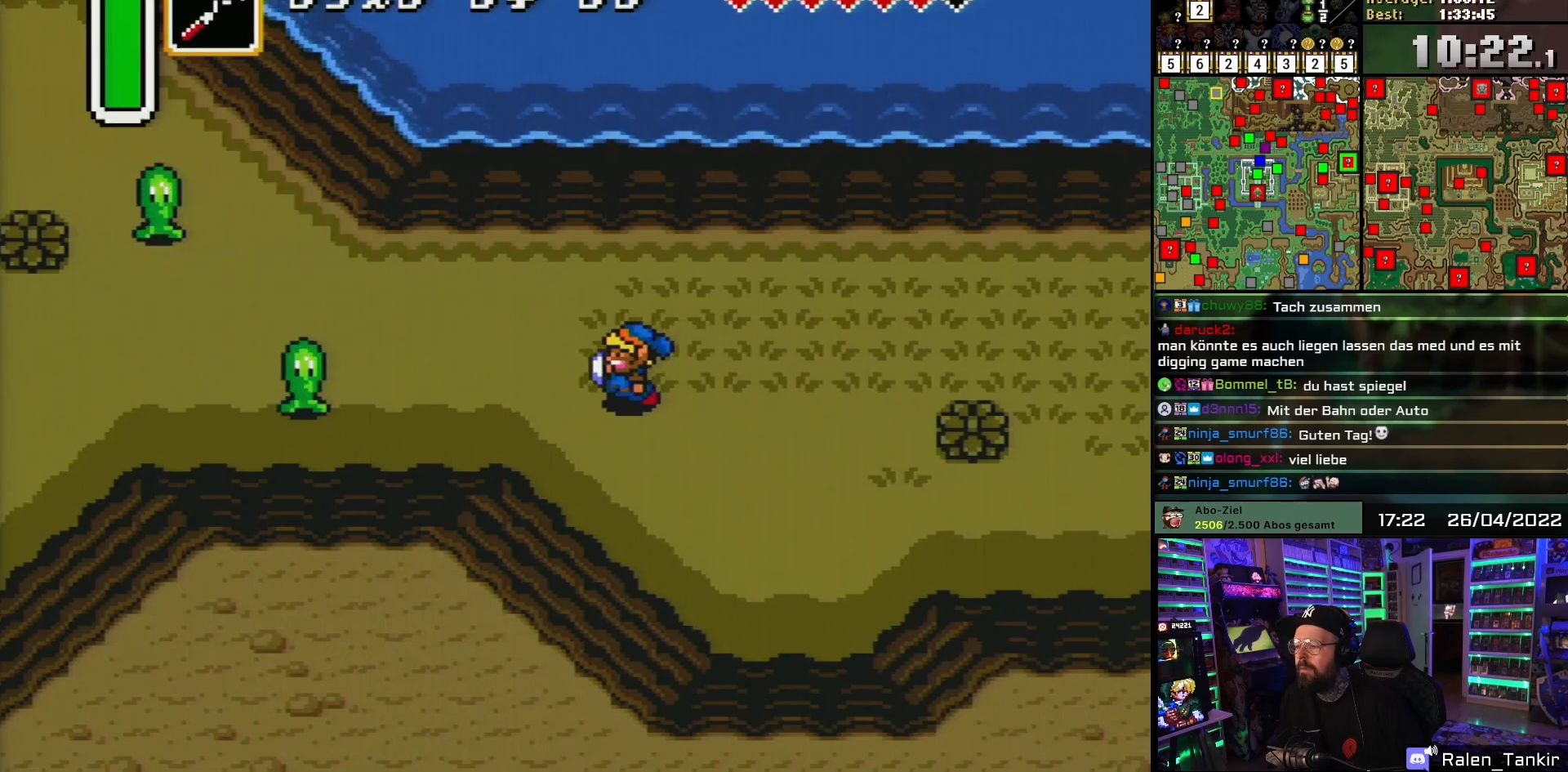
{"buttons": ["DPAD_DOWN"], "events": [[383, "DPAD_DOWN", "down"], [467, "DPAD_LEFT", "up"]]}